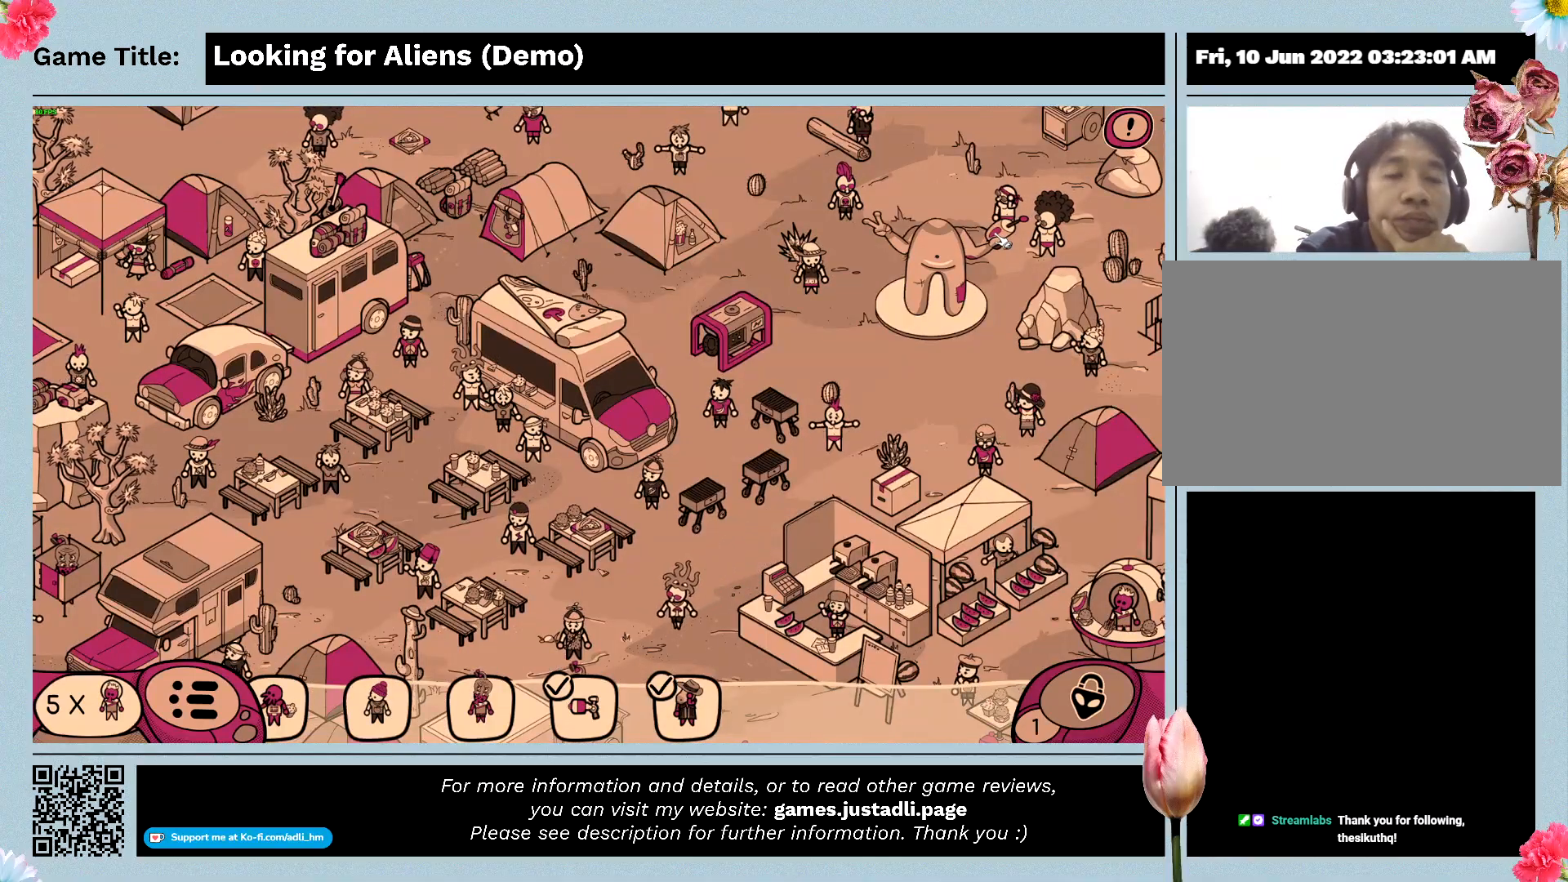
Gameplay with keyboard and mouse; each line is a JSON object with the keys and mouse buttons held at the frame after it. "events" lists presses ("down") and releases ("up") of "0", "1", "2", "3", "4", "5", "6", "7", "8", "9", "a", "alt", "b", "c", "caps_lock", "ctrl", "d", "down", "e", "escape", "f", "f1", "f2", "f3", "f4", "g", "h", "i", "j", "k", "l", "left", "m", "n", "o", "p", "q", "r", "return", "right", "s", "shift", "space", "t", "tab", "tilde", "u", "up", "v", "w", "x", "y", "z", "mouse_left", "mouse_wheel" and "mouse_right" between this image and that frame as [ms after this image, input, new state], when the widget could be followed in between. "mouse_left", "mouse_wheel", "mouse_right" = the "left", "wheel", "right" buttons of the "mouse" list. No other keys are recorded. "wheel" means that the mouse wheel is clicked or scrolled. Mouse movement is not recorded.
{"keys": [], "mouse": [], "events": [[33, "mouse_left", "up"]]}
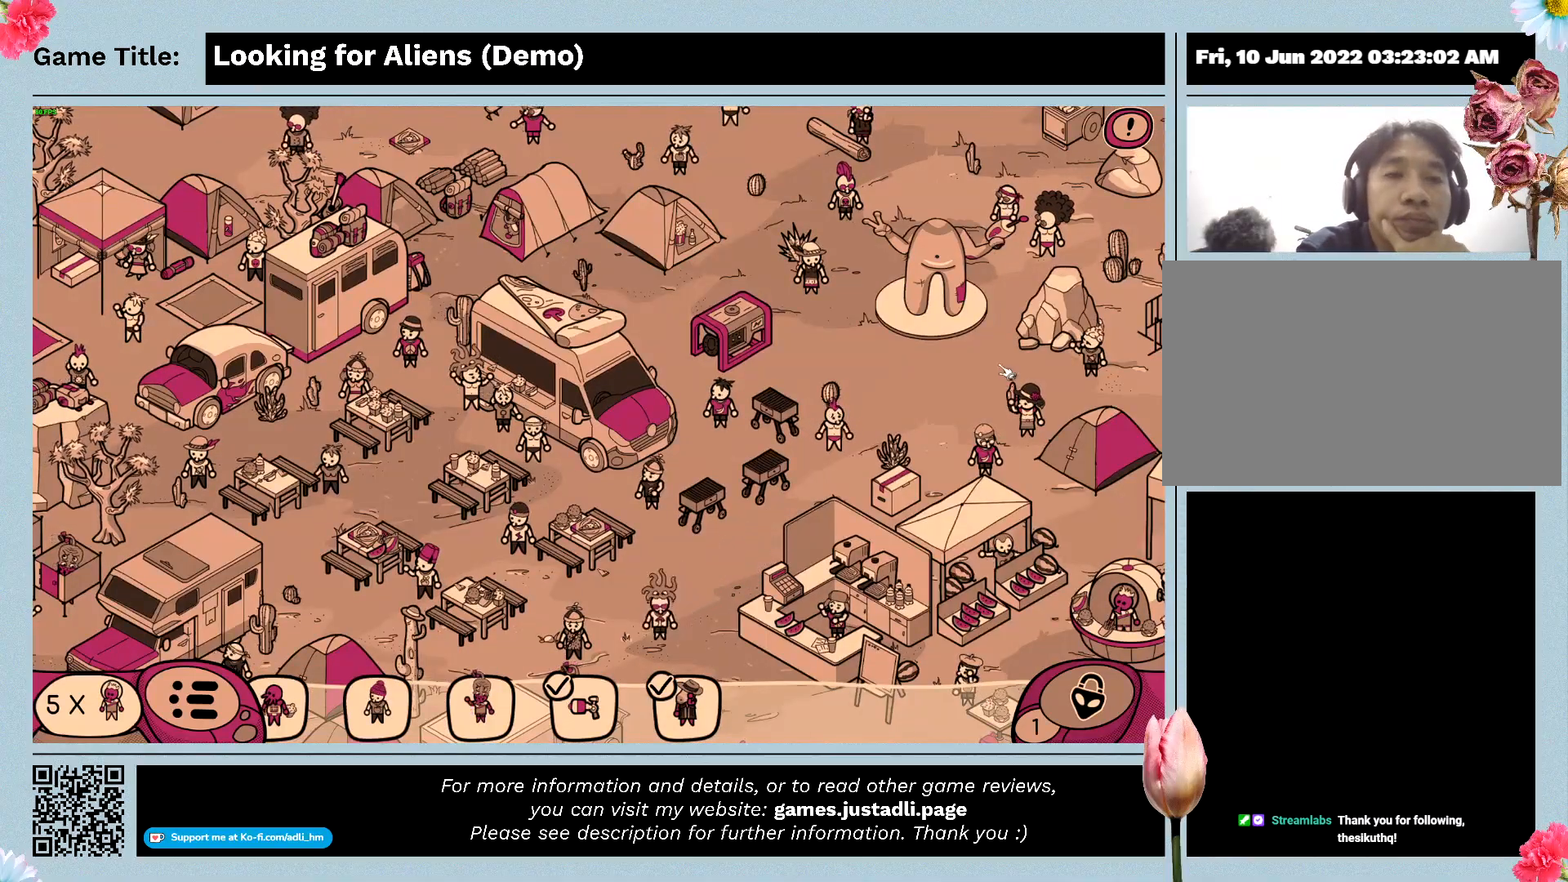
{"keys": [], "mouse": ["left"], "events": [[100, "mouse_left", "down"]]}
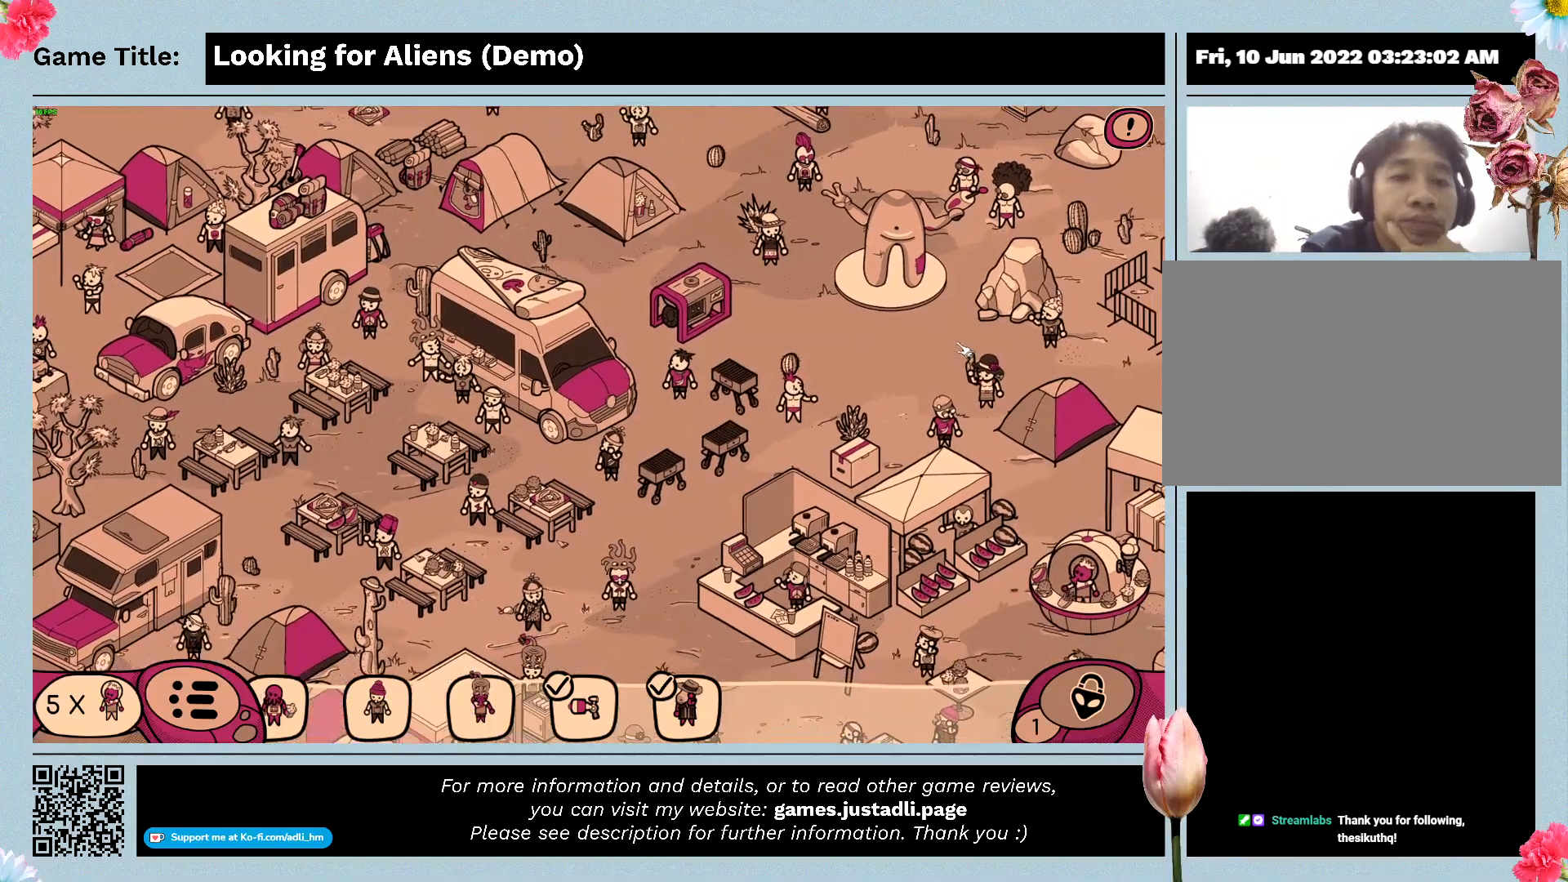
{"keys": [], "mouse": [], "events": [[233, "mouse_left", "up"]]}
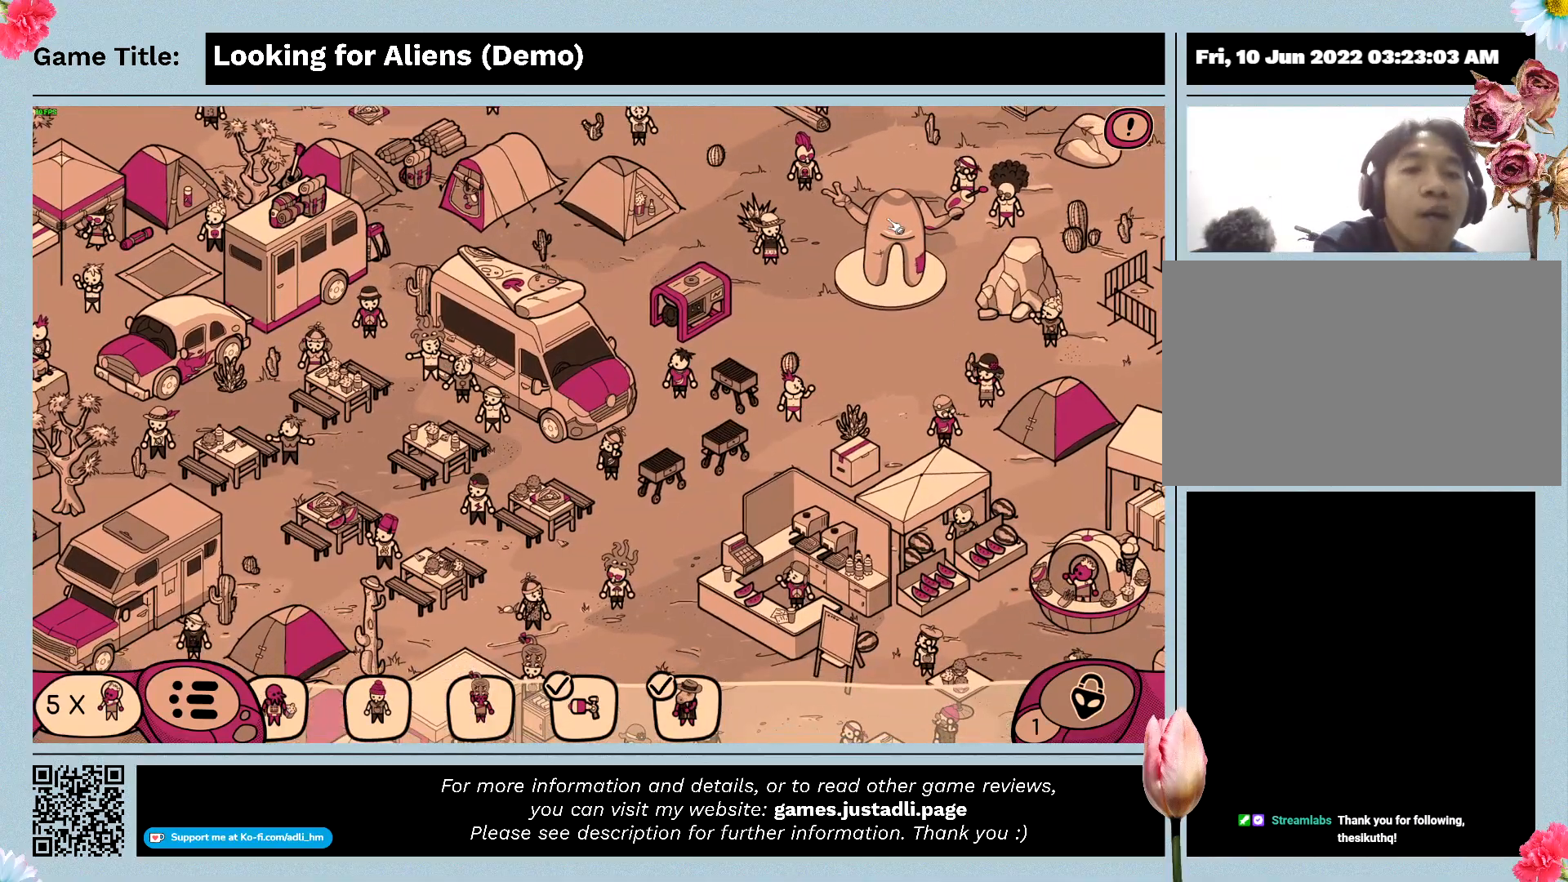
{"keys": [], "mouse": [], "events": []}
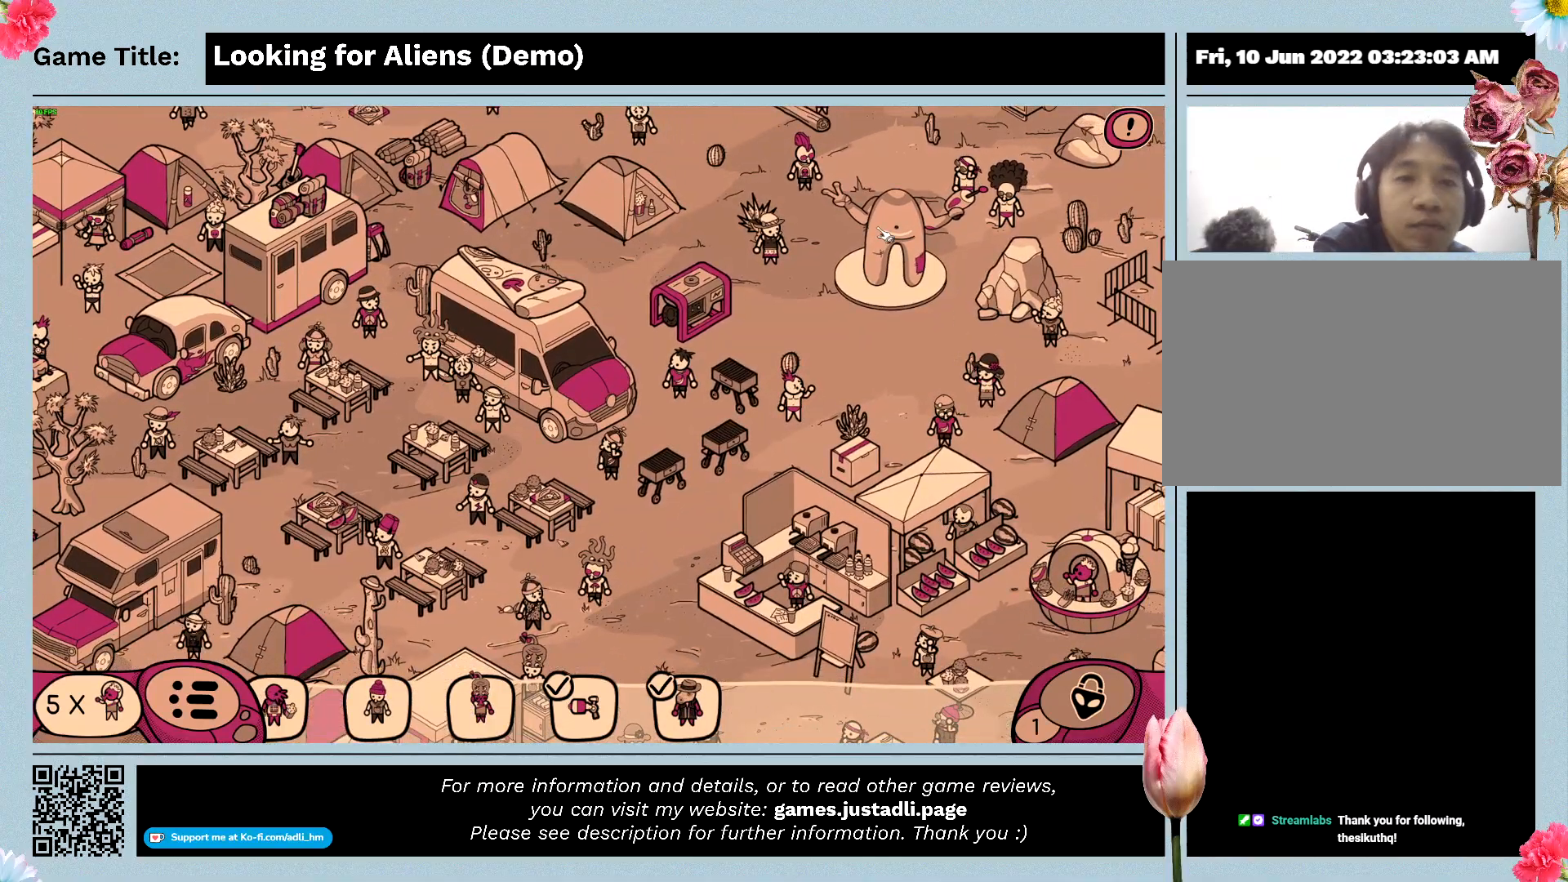
{"keys": [], "mouse": [], "events": []}
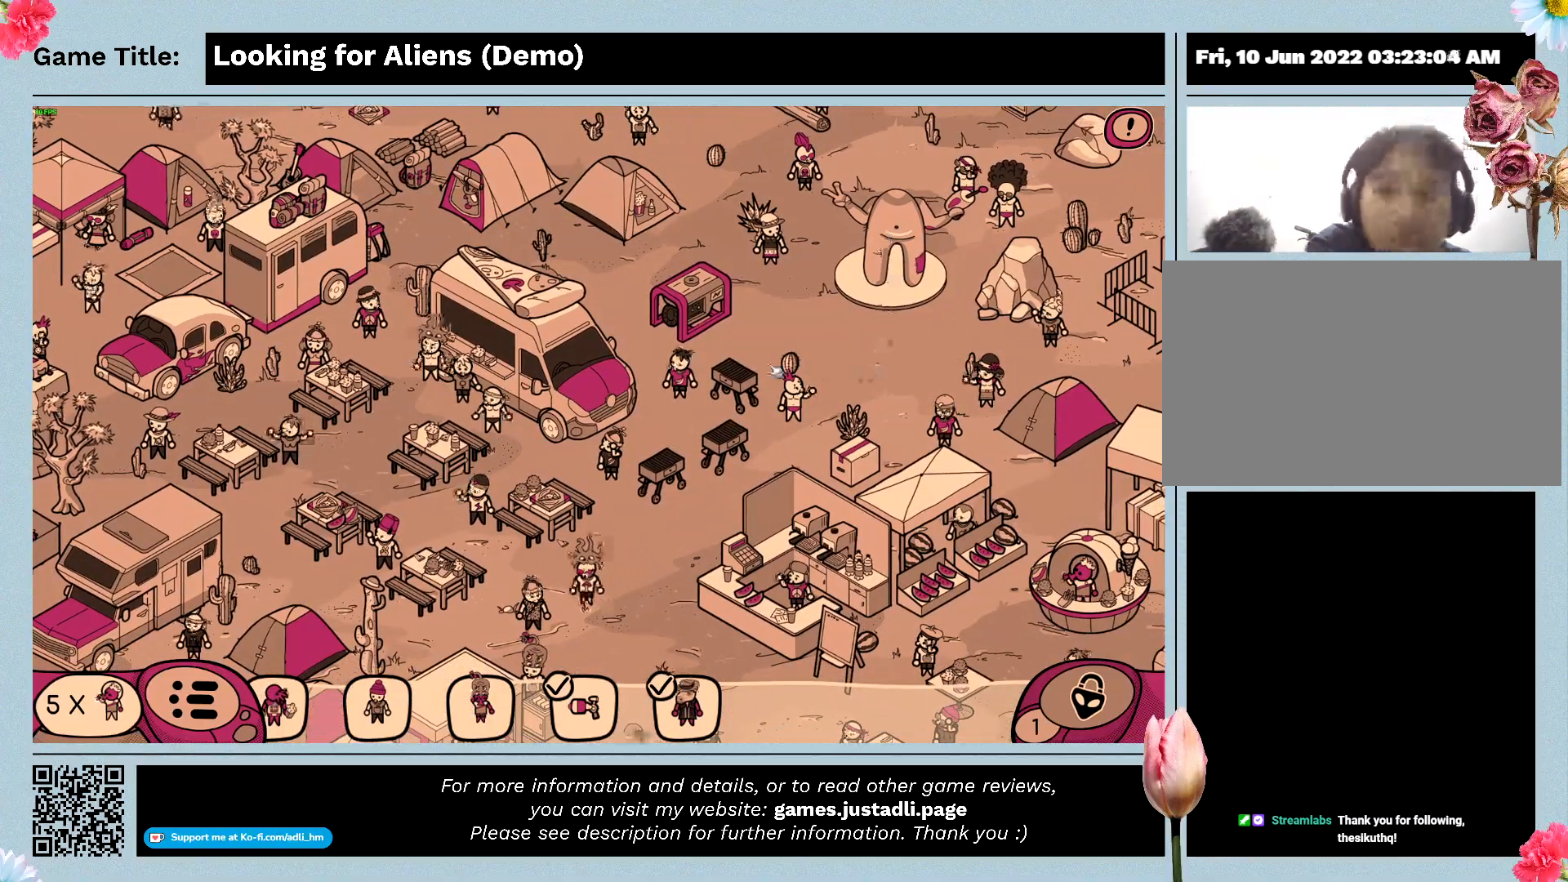
{"keys": [], "mouse": ["left"], "events": [[267, "mouse_left", "down"]]}
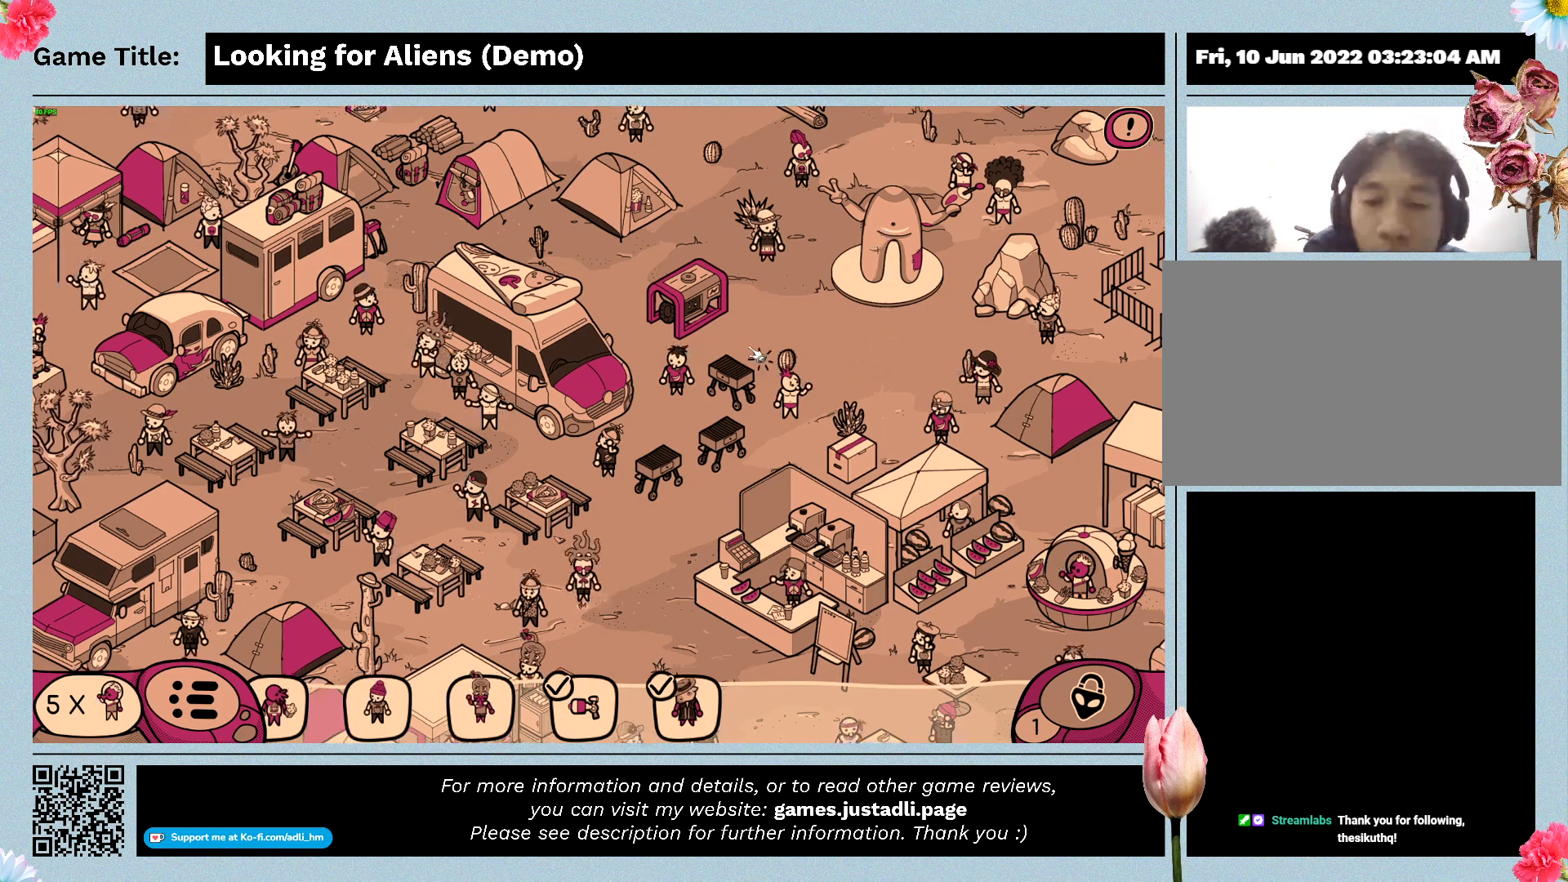
{"keys": [], "mouse": [], "events": [[500, "mouse_left", "up"]]}
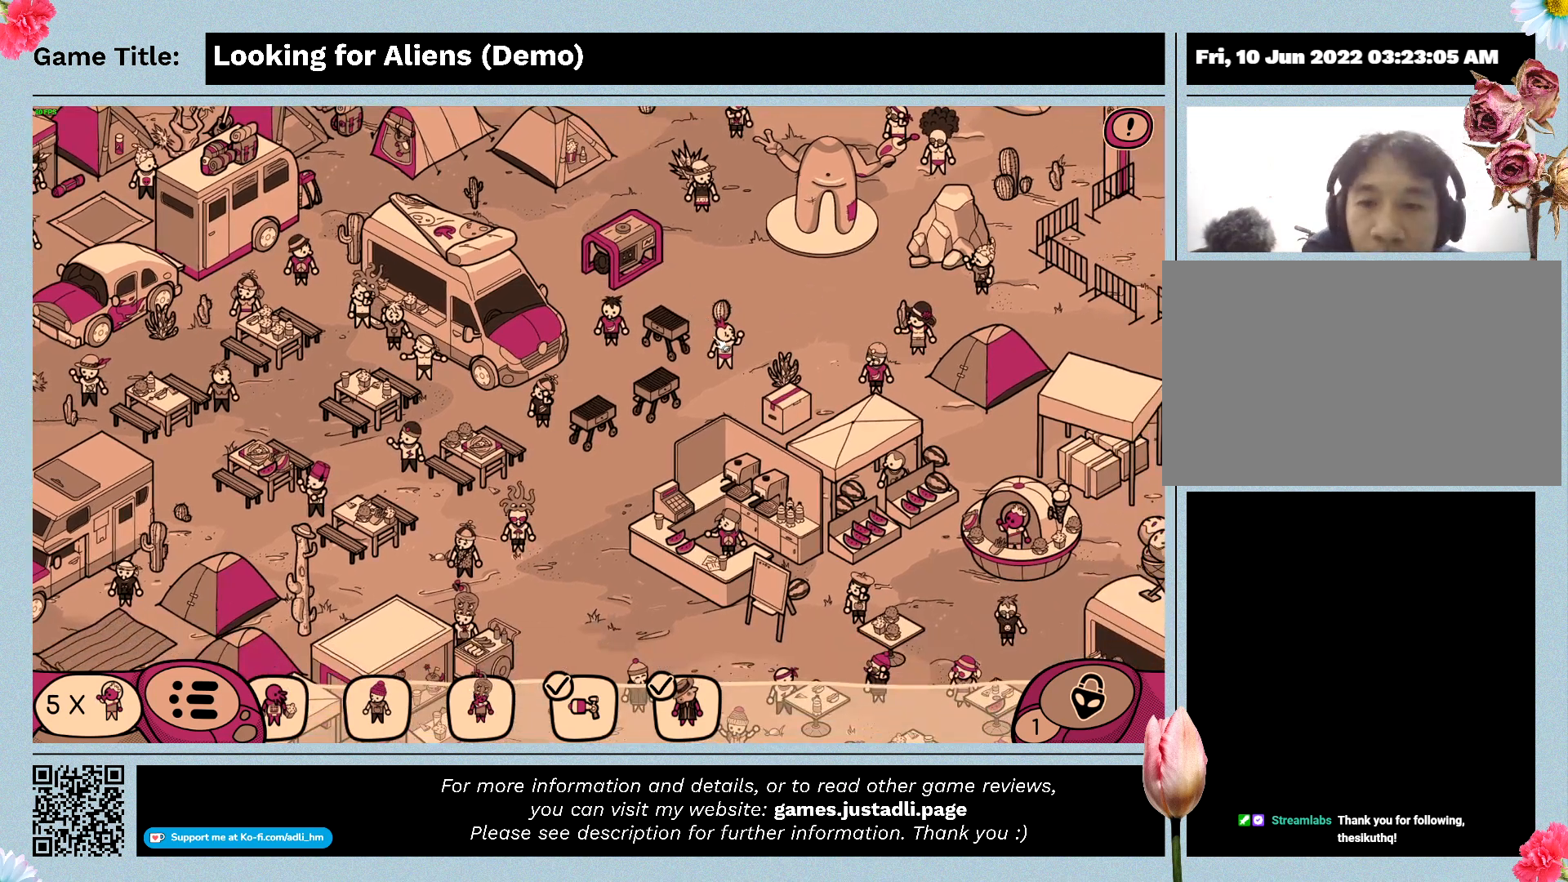
{"keys": [], "mouse": ["left"], "events": [[300, "mouse_left", "down"]]}
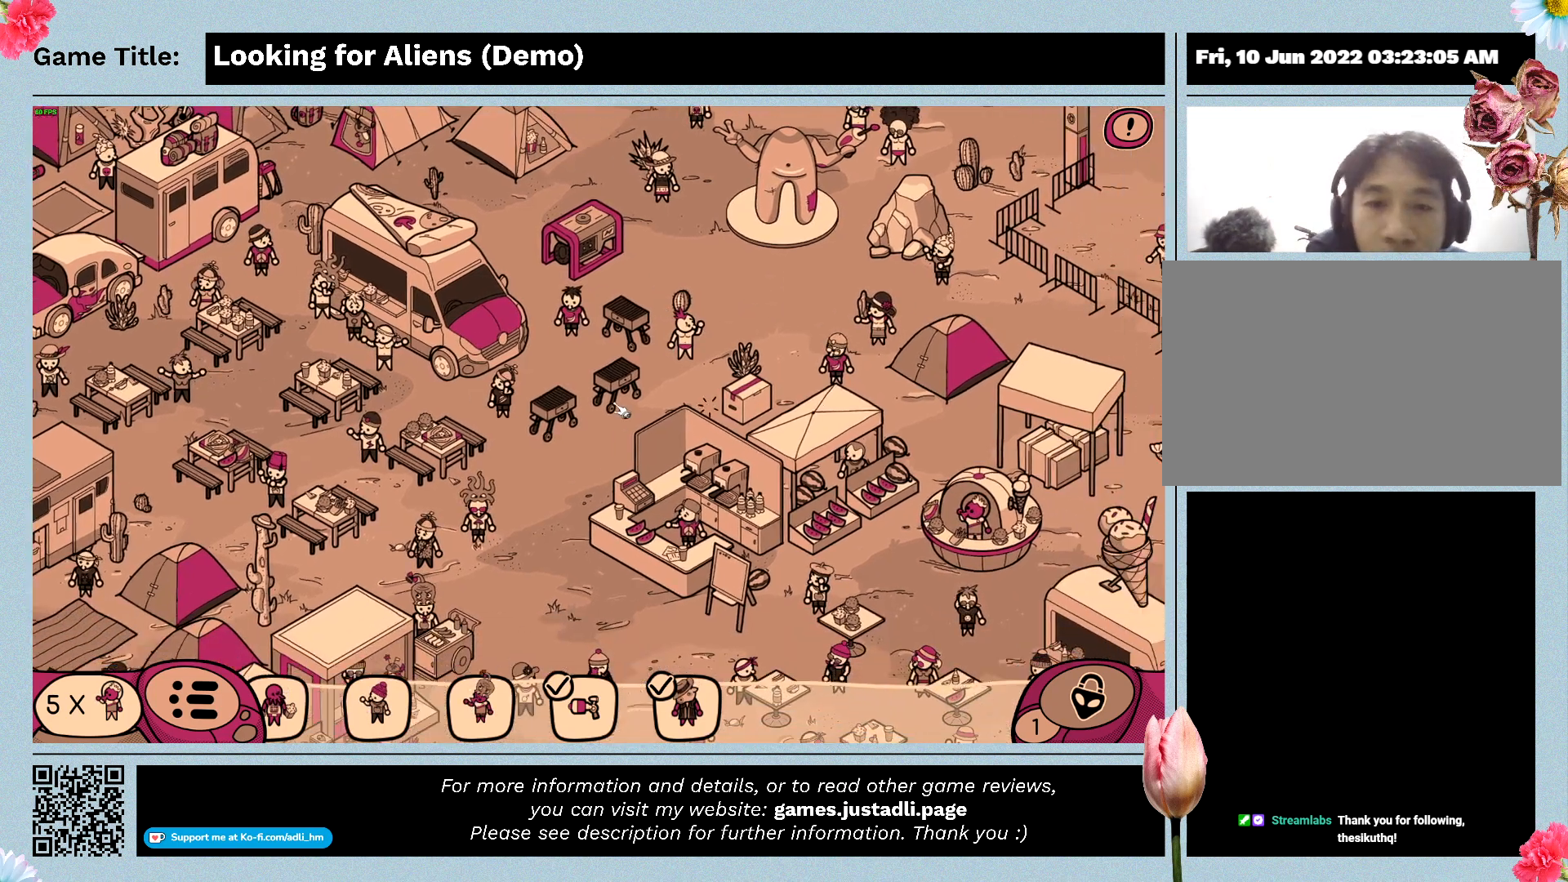
{"keys": [], "mouse": [], "events": [[400, "mouse_left", "up"]]}
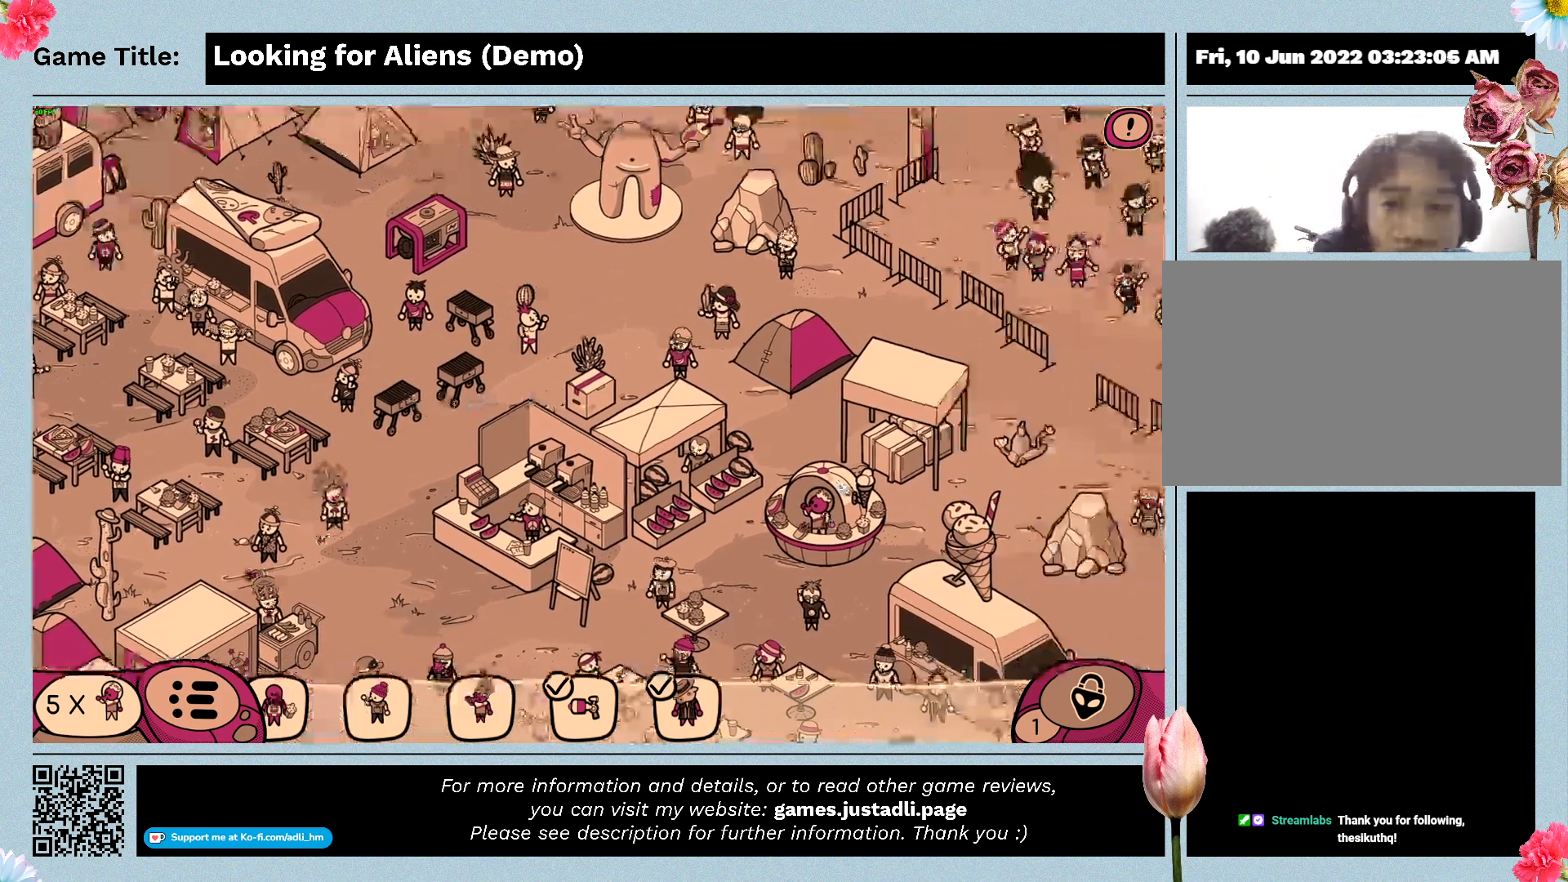
{"keys": [], "mouse": ["left"], "events": [[233, "mouse_left", "down"]]}
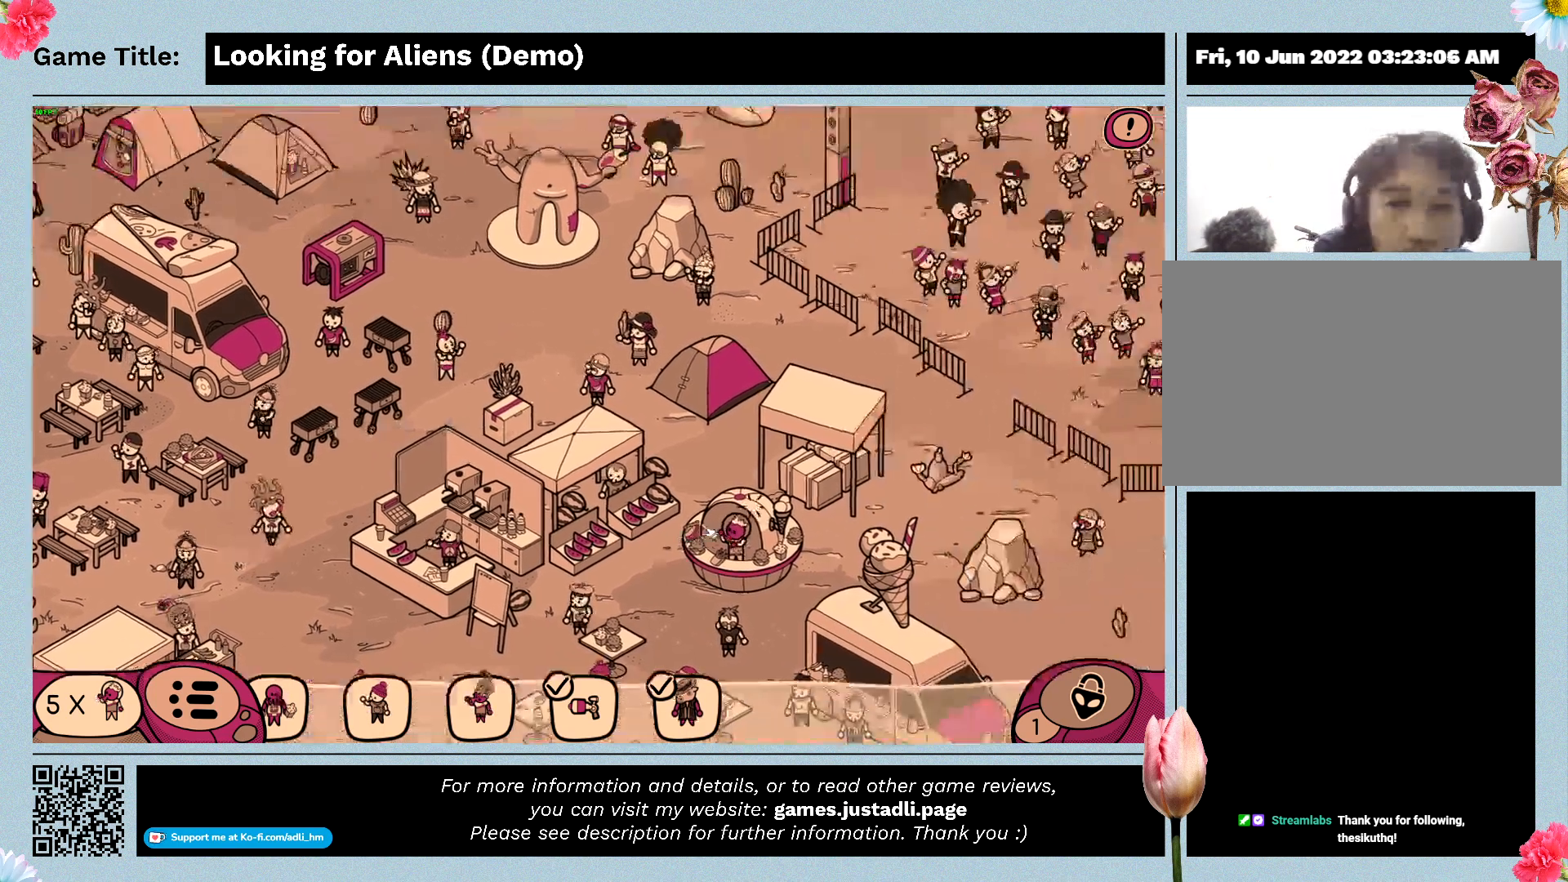
{"keys": [], "mouse": [], "events": [[233, "mouse_left", "up"]]}
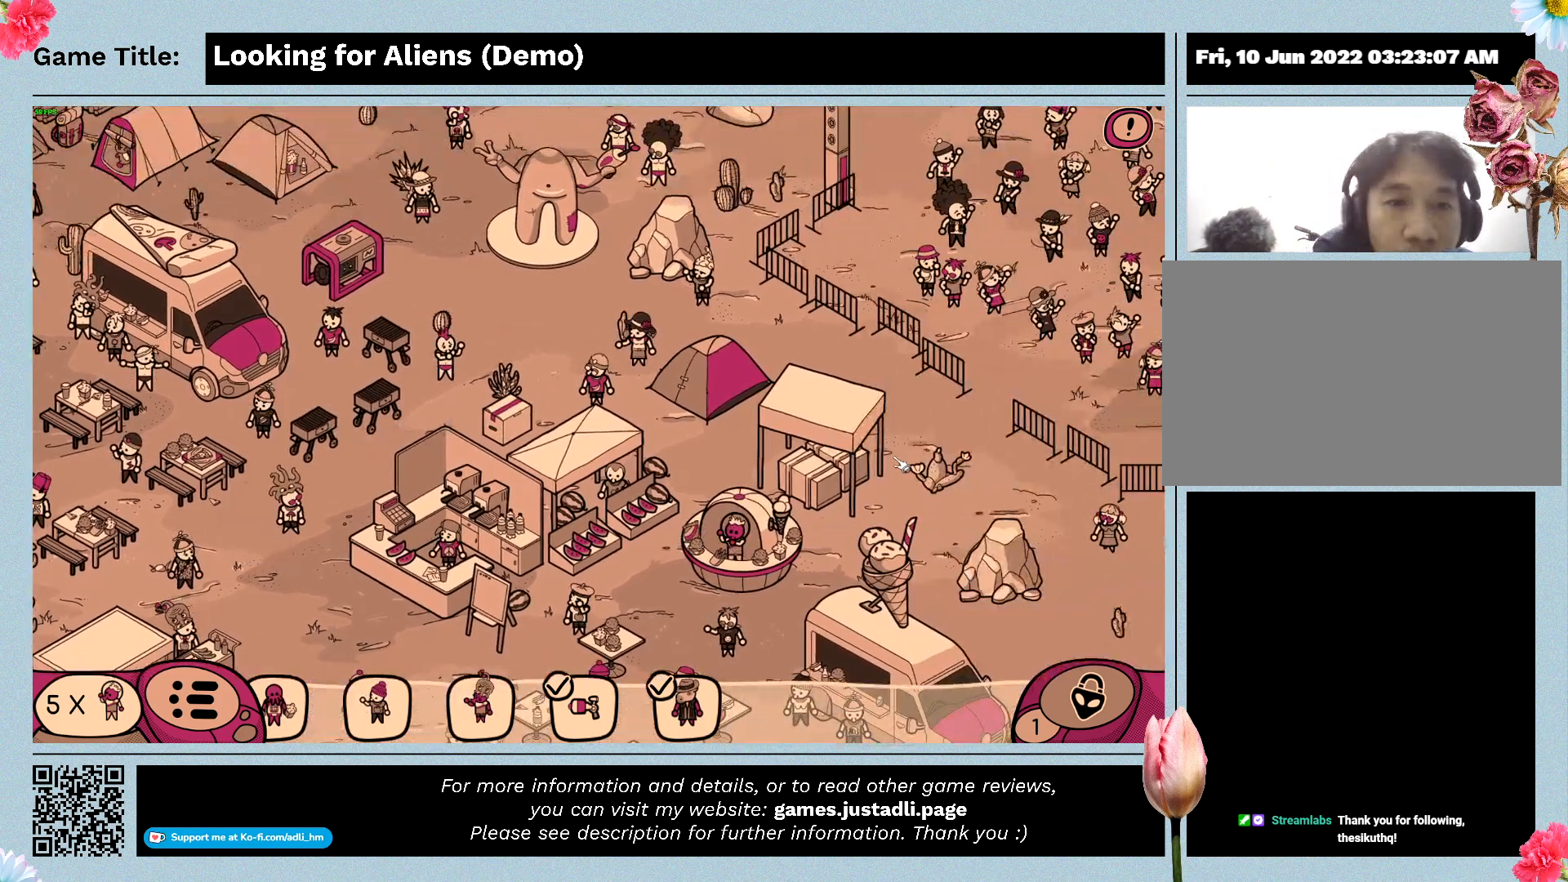
{"keys": [], "mouse": ["left"], "events": [[267, "mouse_left", "down"]]}
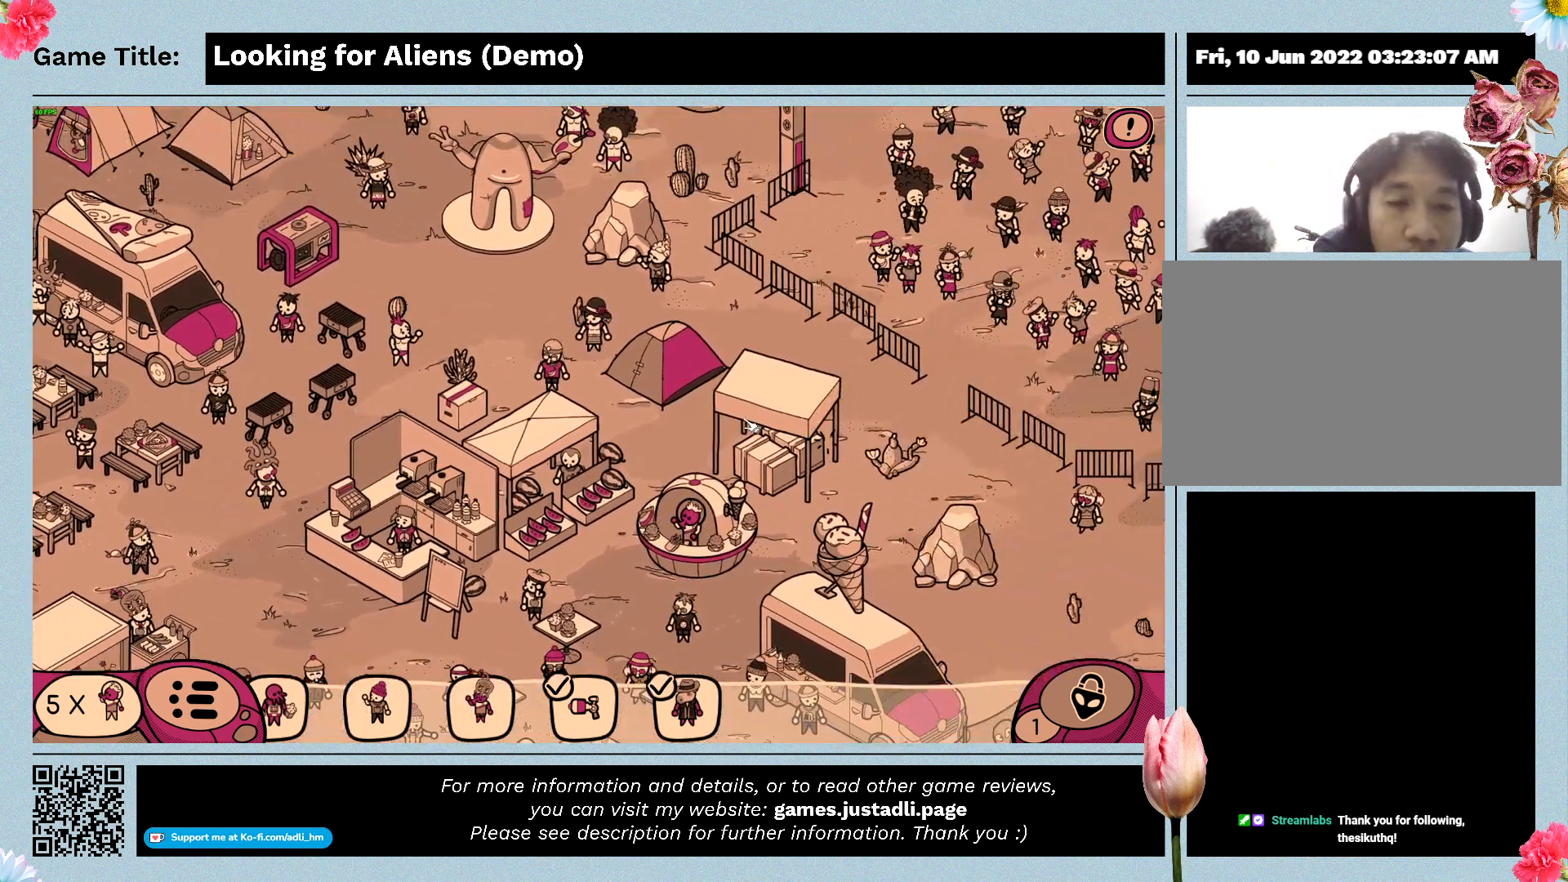
{"keys": [], "mouse": [], "events": [[367, "mouse_left", "up"]]}
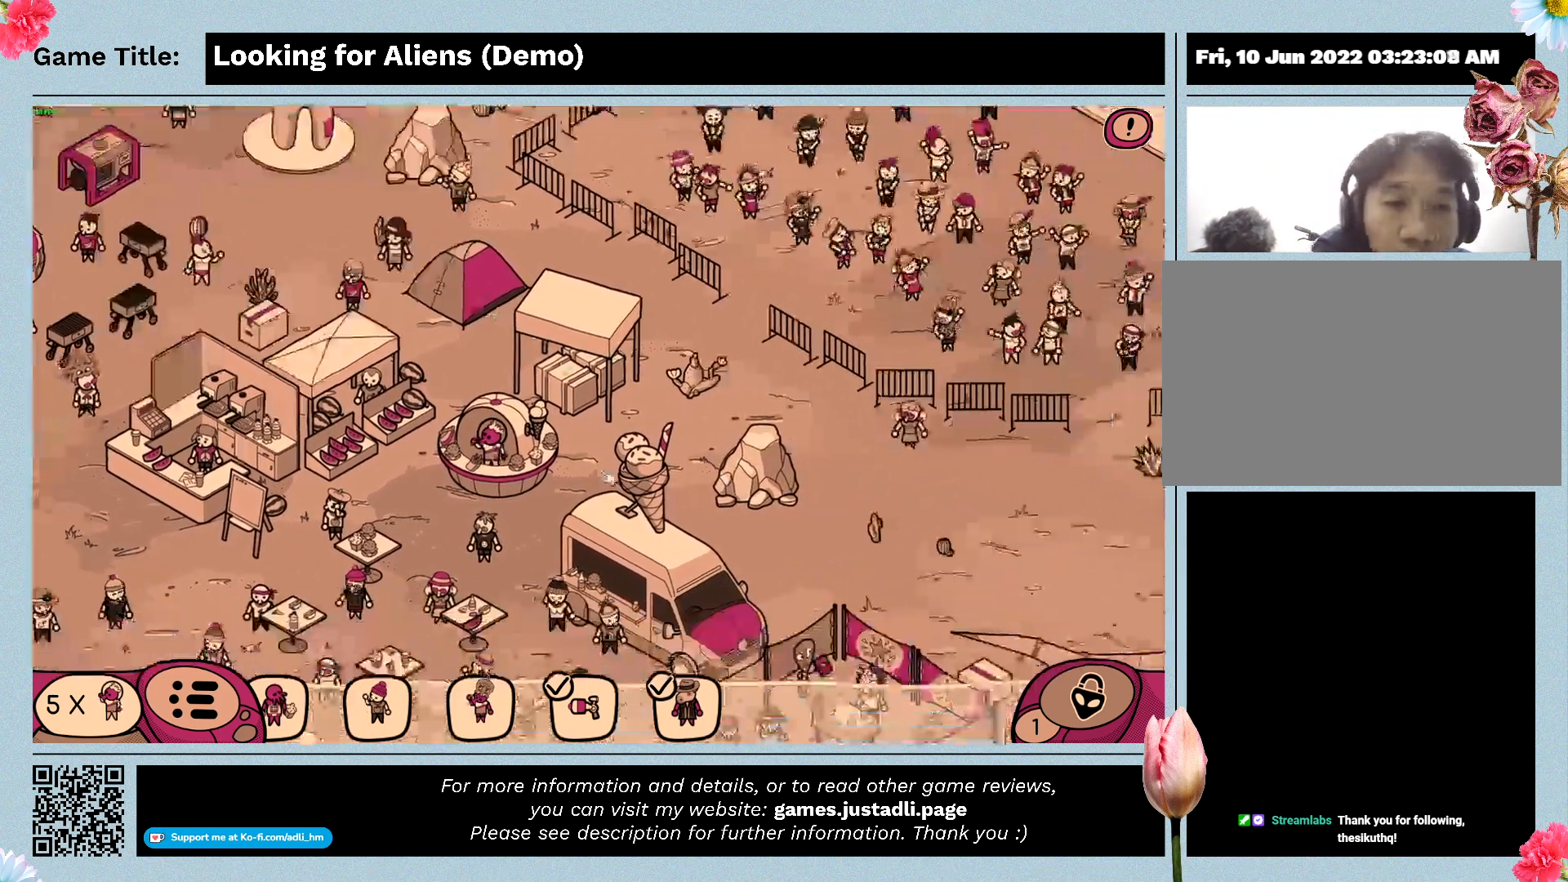
{"keys": [], "mouse": ["left"], "events": [[300, "mouse_left", "down"]]}
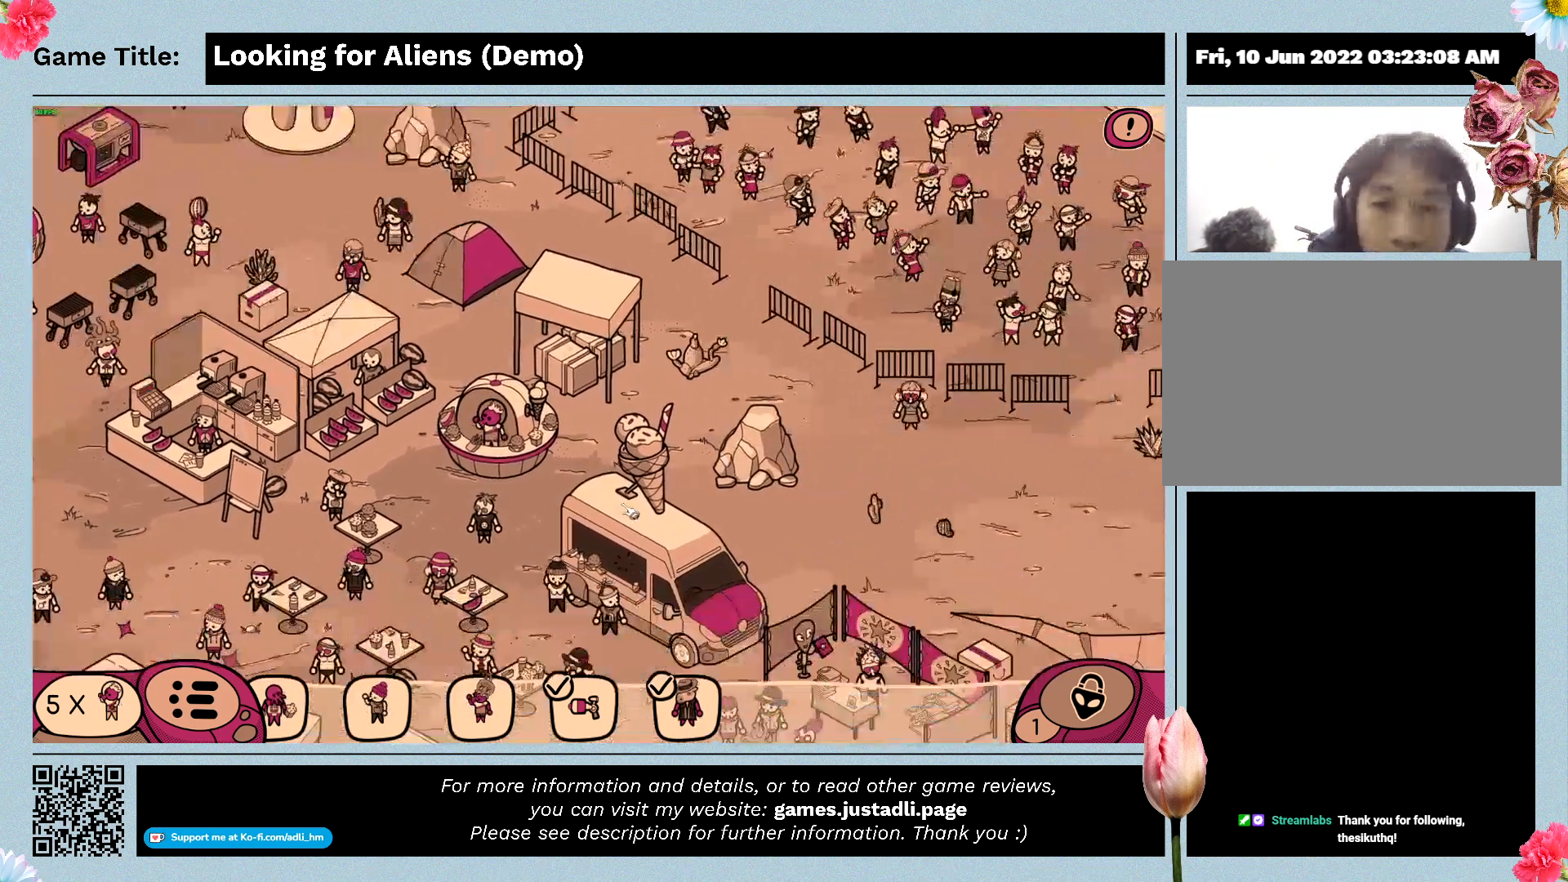
{"keys": [], "mouse": [], "events": [[367, "mouse_left", "up"]]}
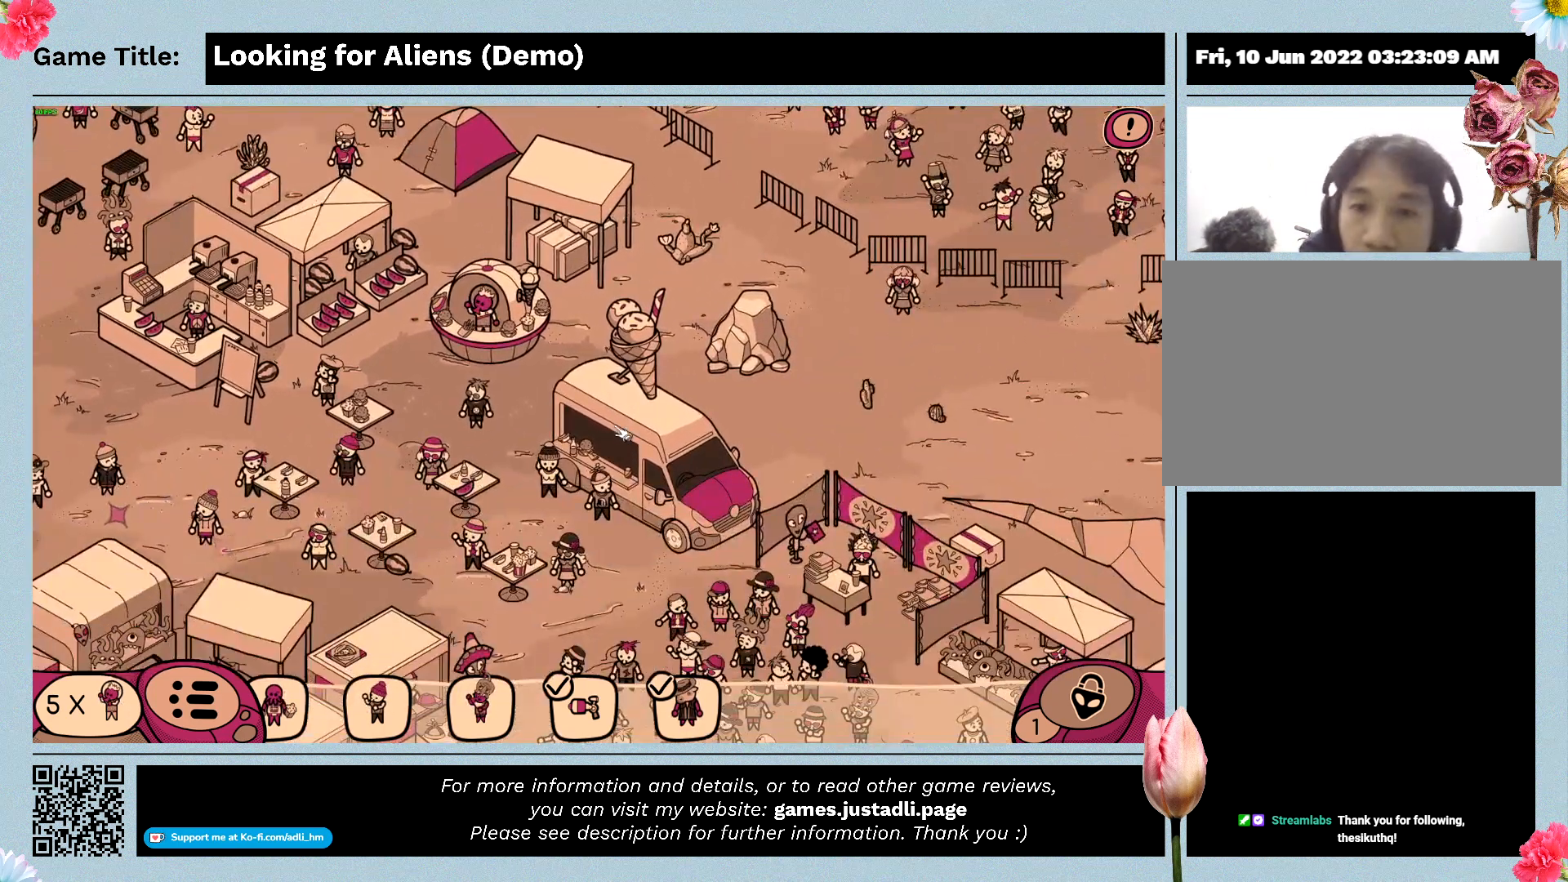
{"keys": [], "mouse": [], "events": []}
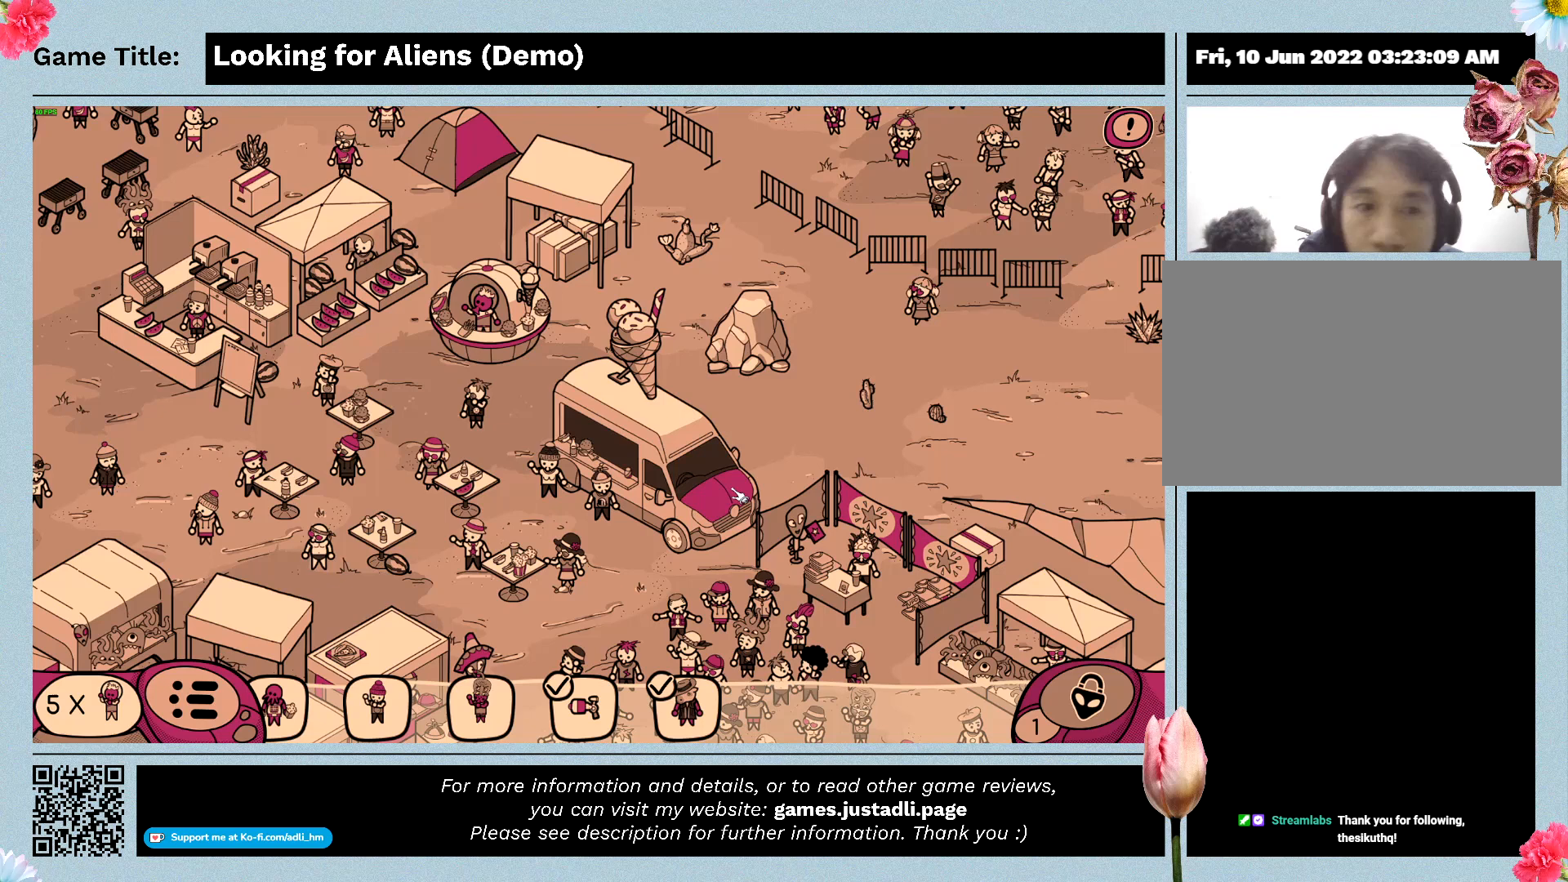
{"keys": [], "mouse": [], "events": []}
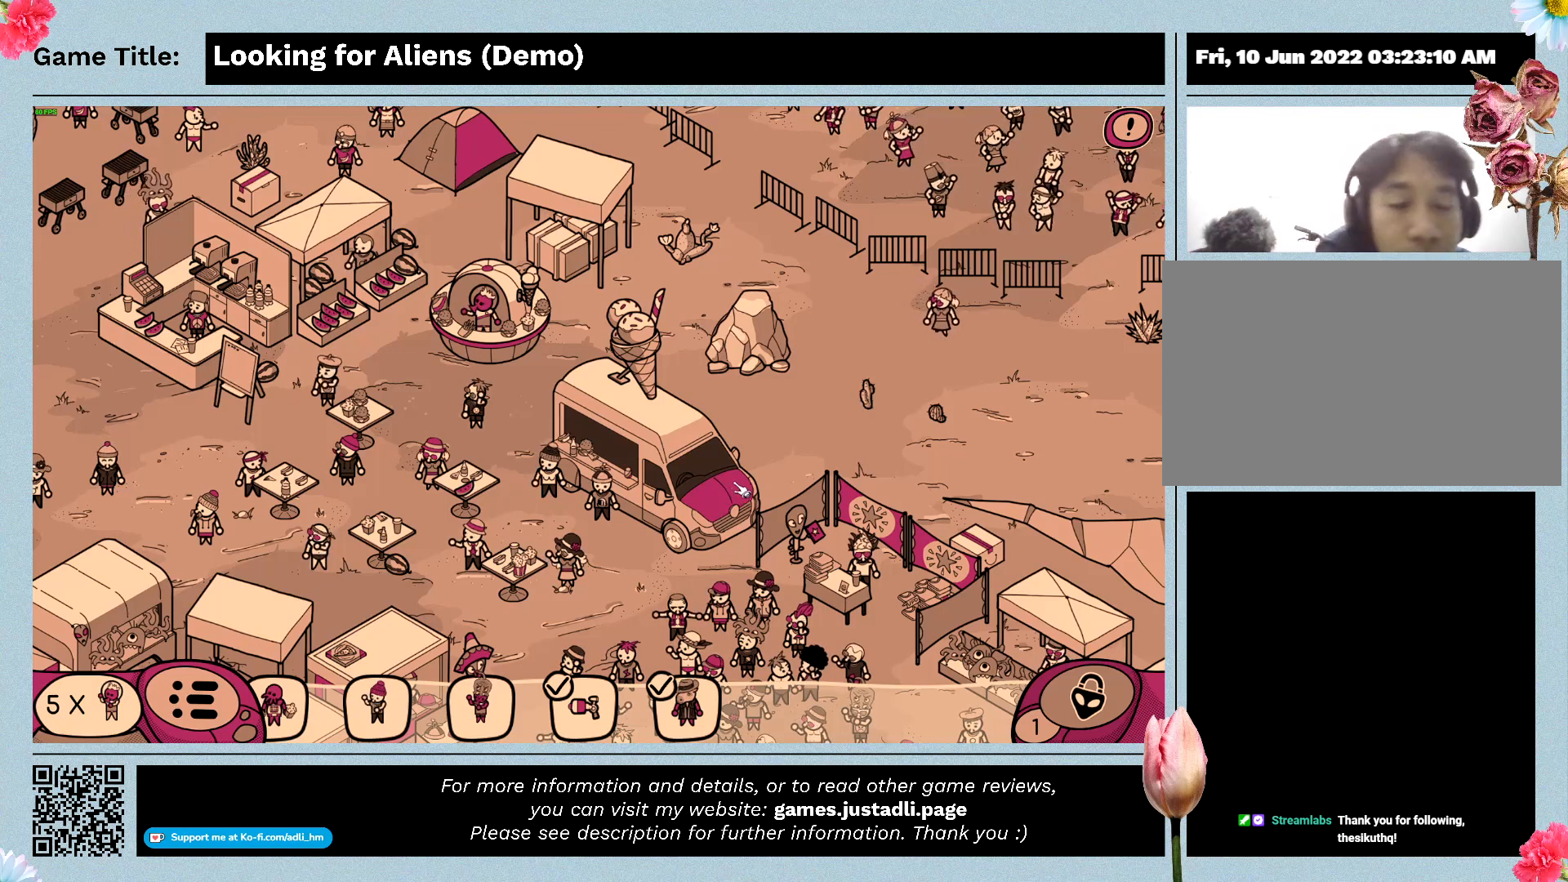
{"keys": [], "mouse": [], "events": []}
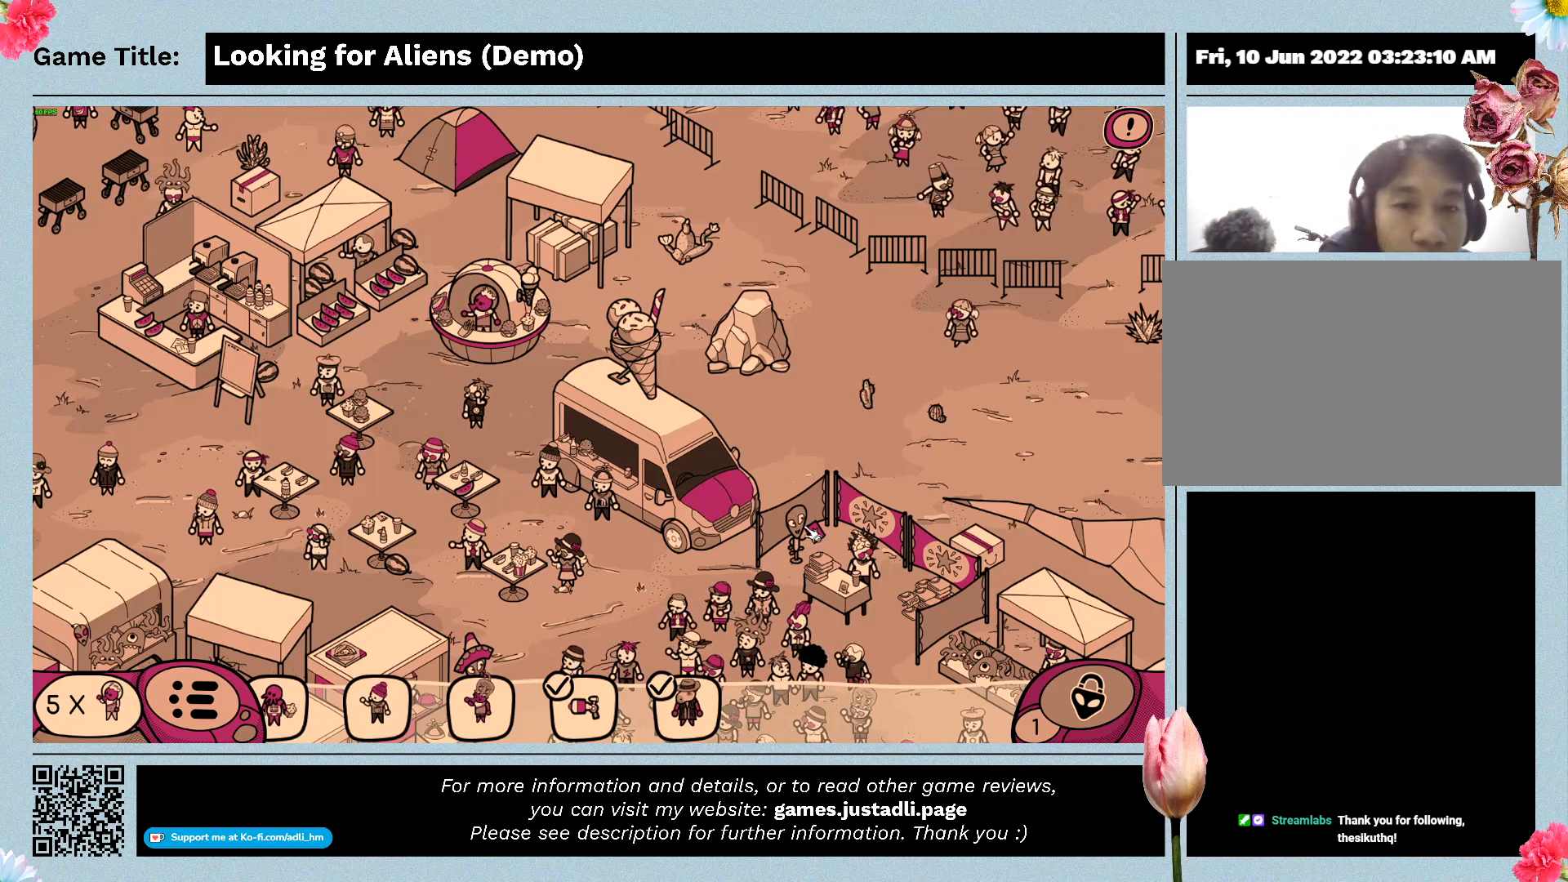
{"keys": [], "mouse": ["left"], "events": [[100, "mouse_left", "down"]]}
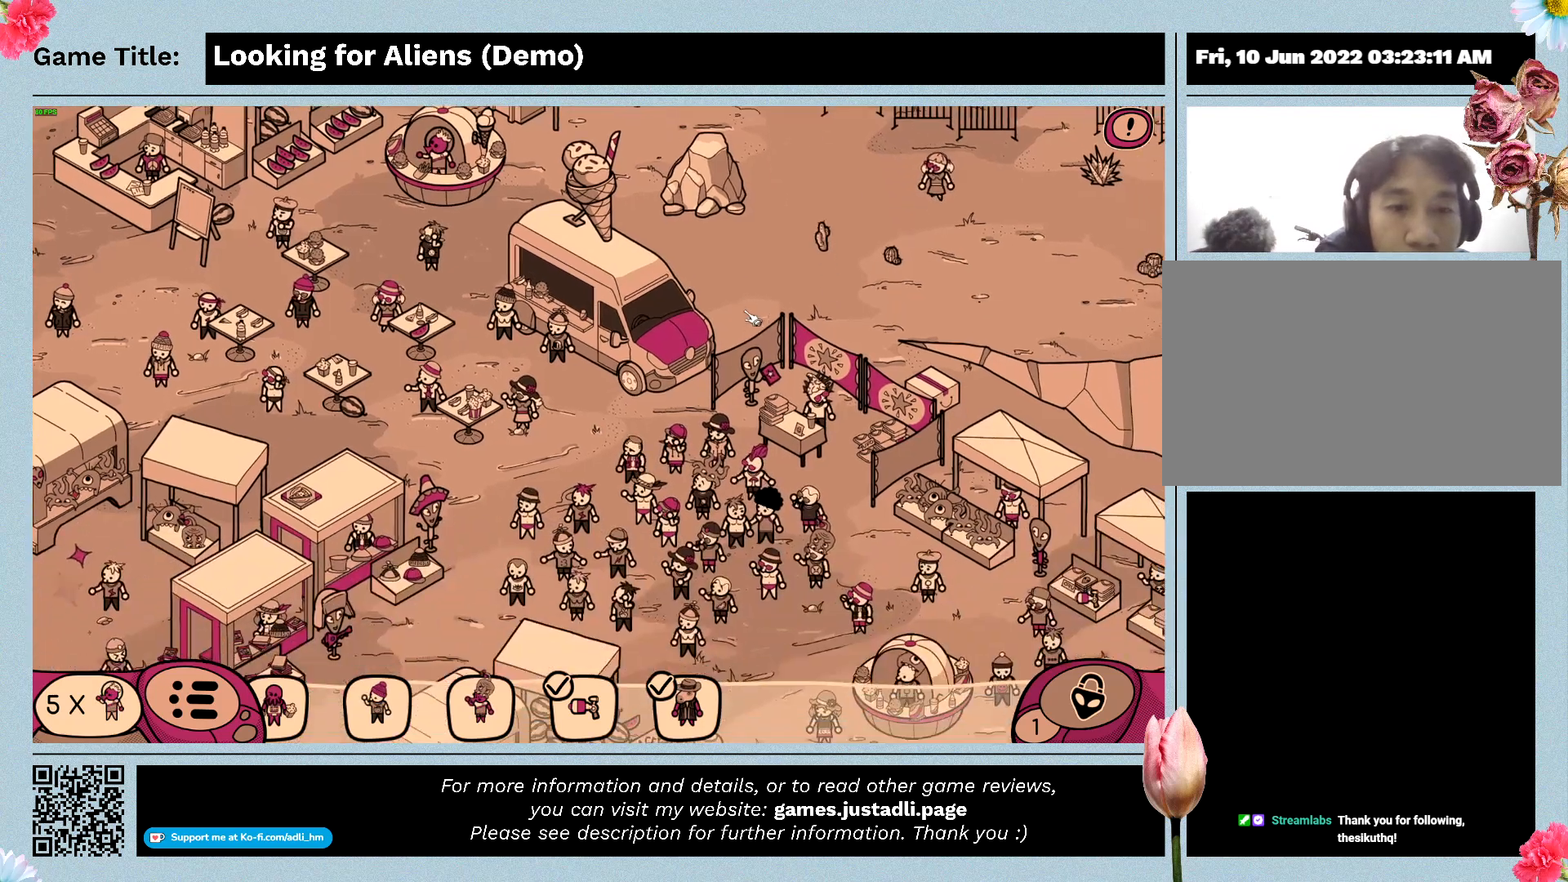
{"keys": [], "mouse": ["left"], "events": [[133, "mouse_left", "up"], [367, "mouse_left", "down"]]}
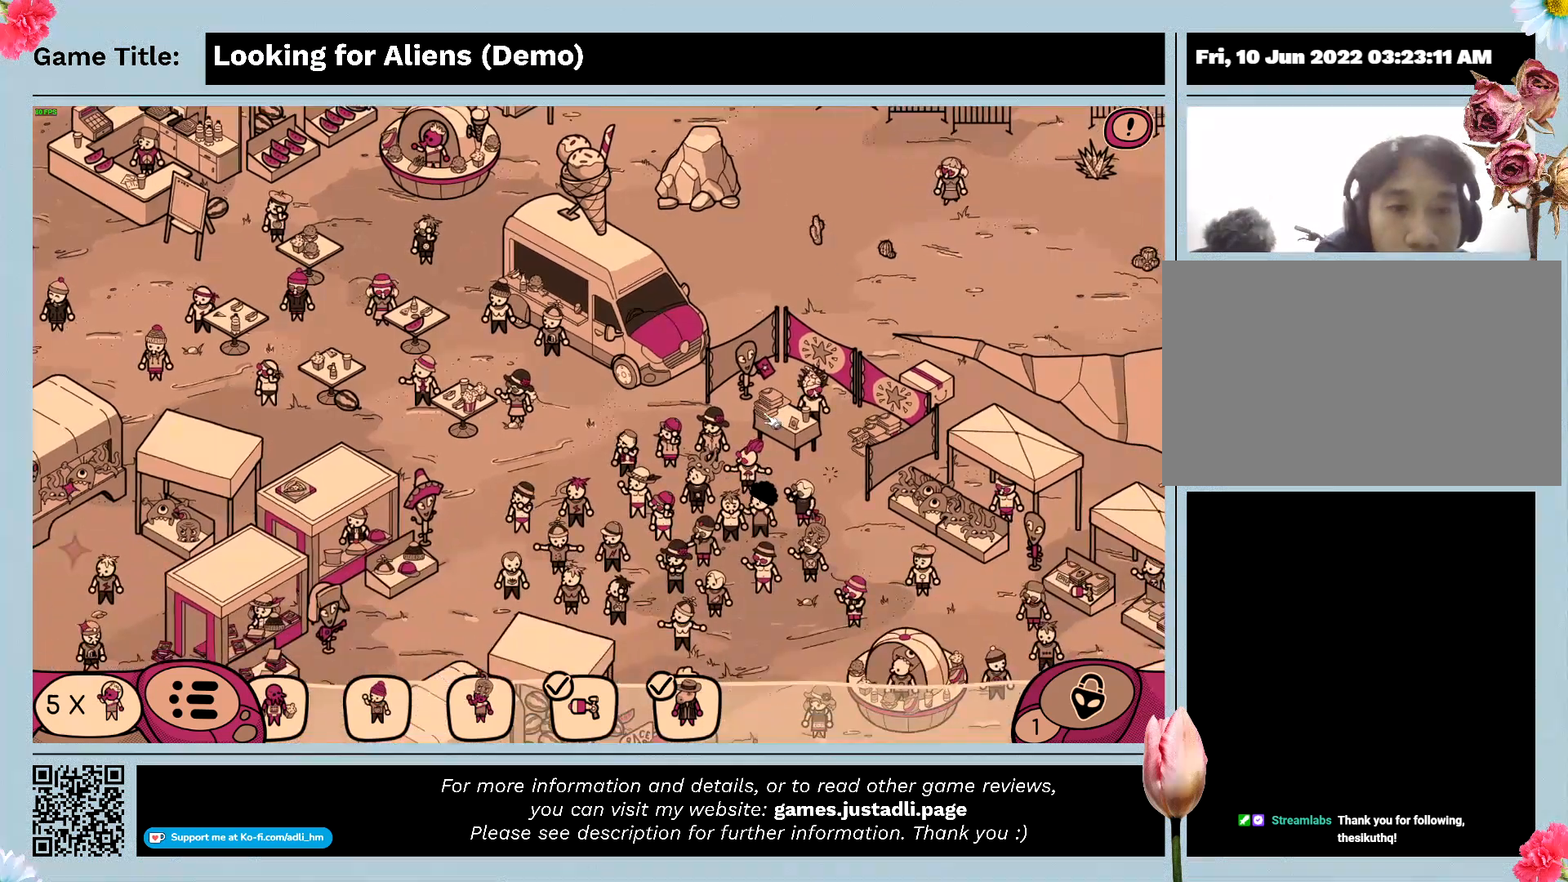
{"keys": [], "mouse": [], "events": [[367, "mouse_left", "up"]]}
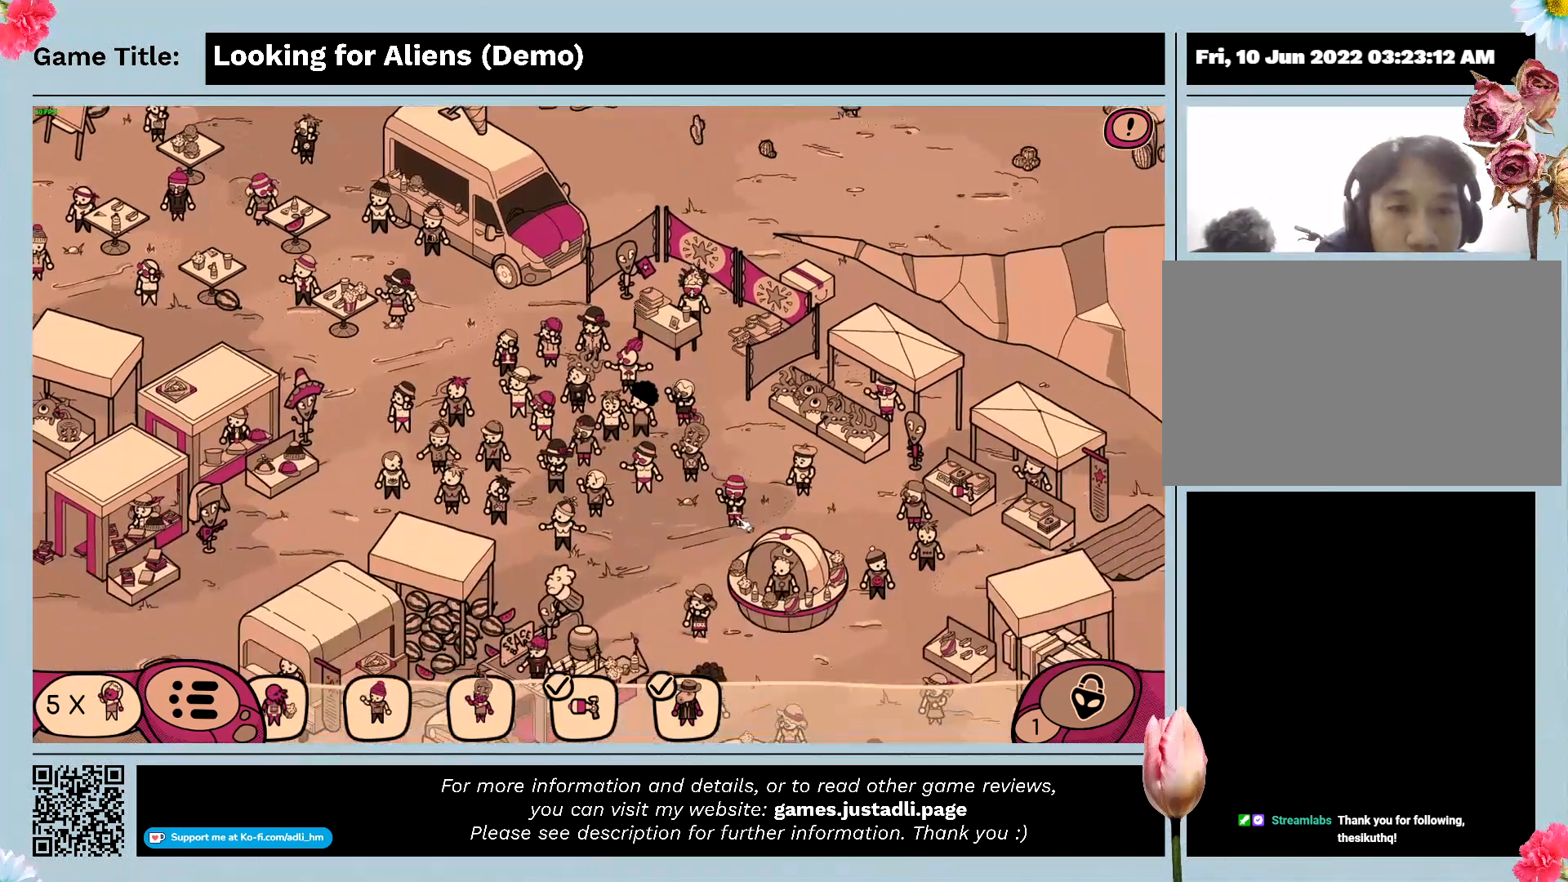
{"keys": [], "mouse": ["left"], "events": [[133, "mouse_left", "down"]]}
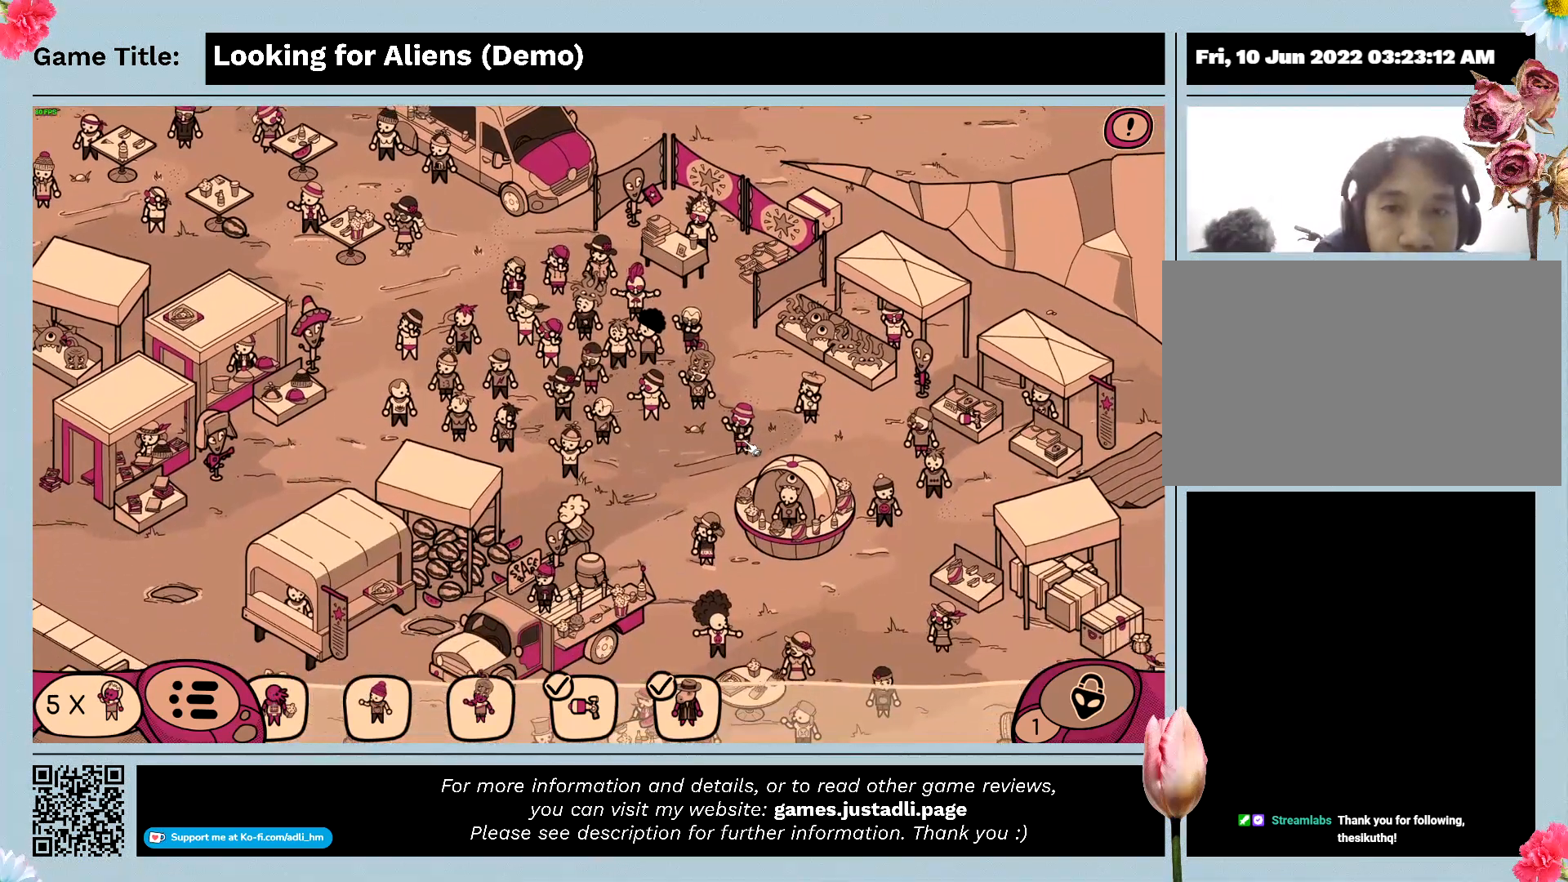
{"keys": [], "mouse": [], "events": [[200, "mouse_left", "up"]]}
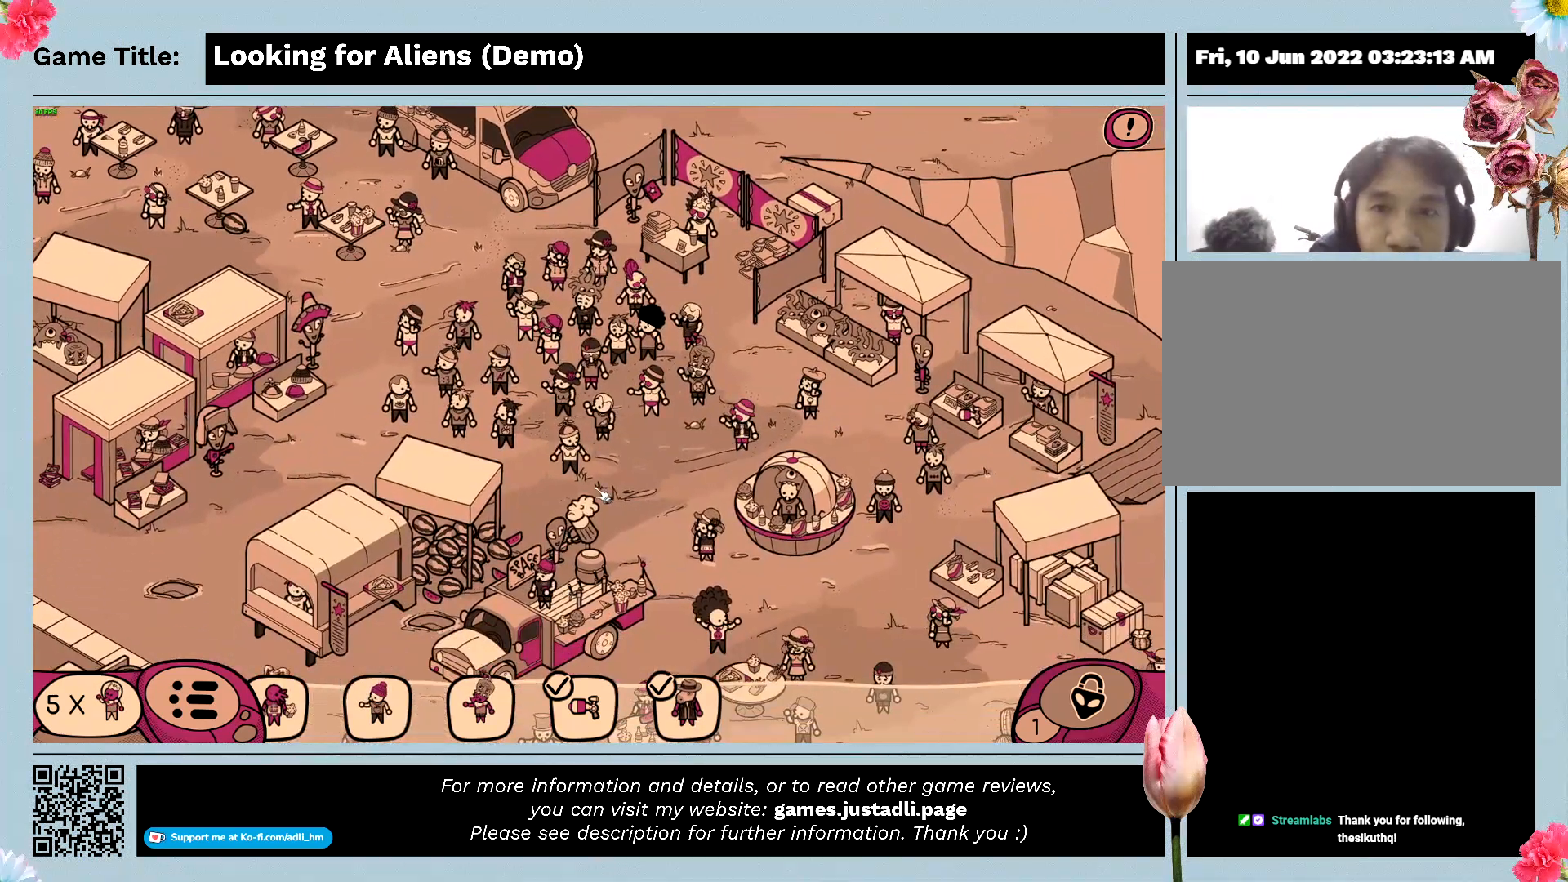
{"keys": [], "mouse": ["left"], "events": [[433, "mouse_left", "down"]]}
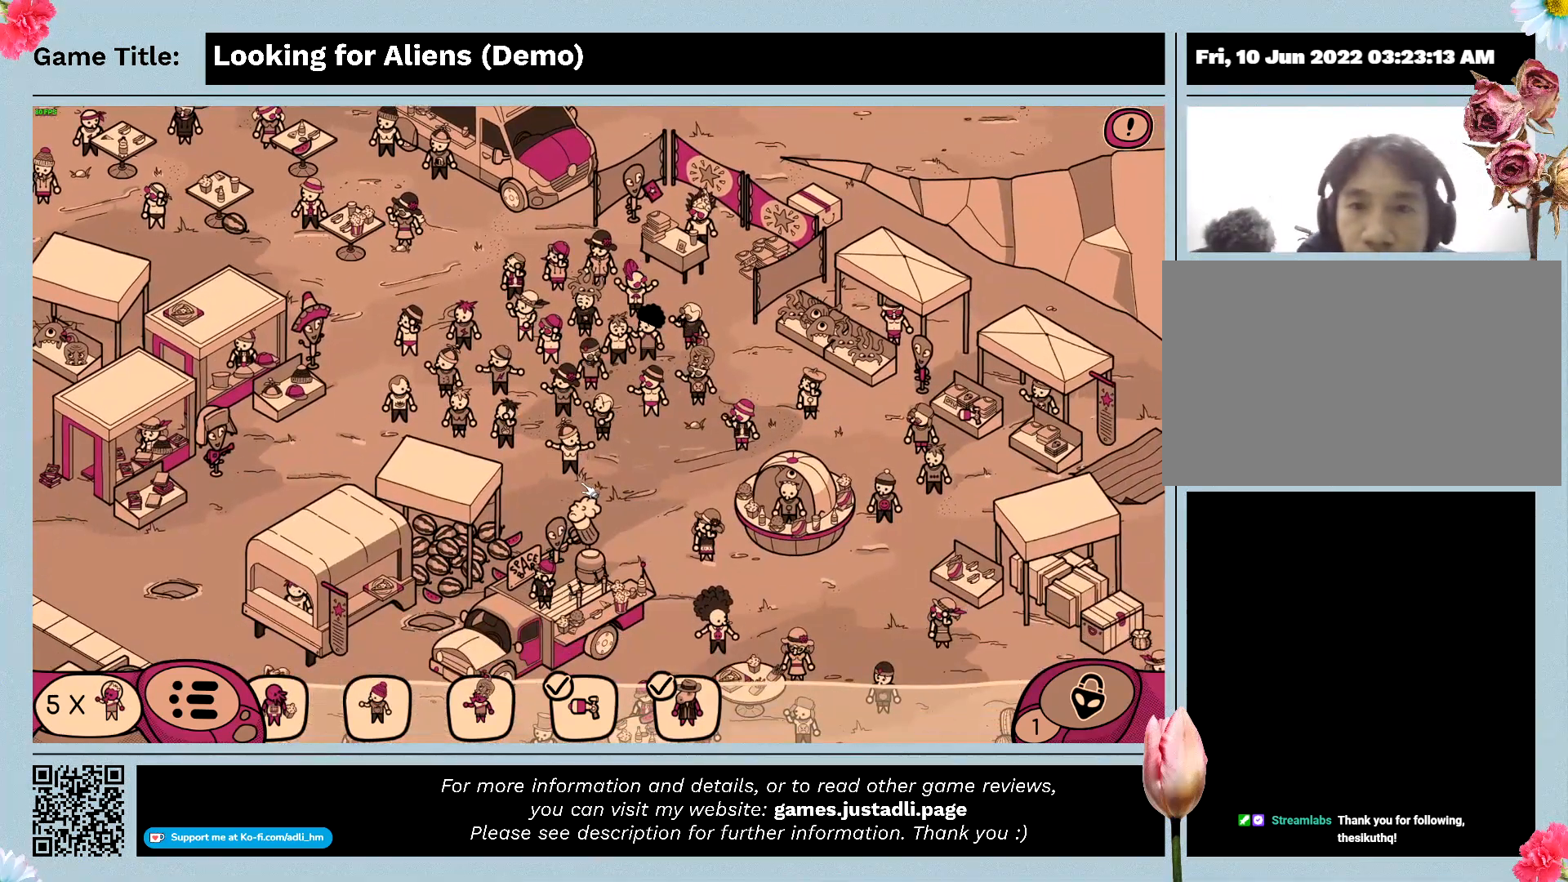
{"keys": [], "mouse": [], "events": [[500, "mouse_left", "up"]]}
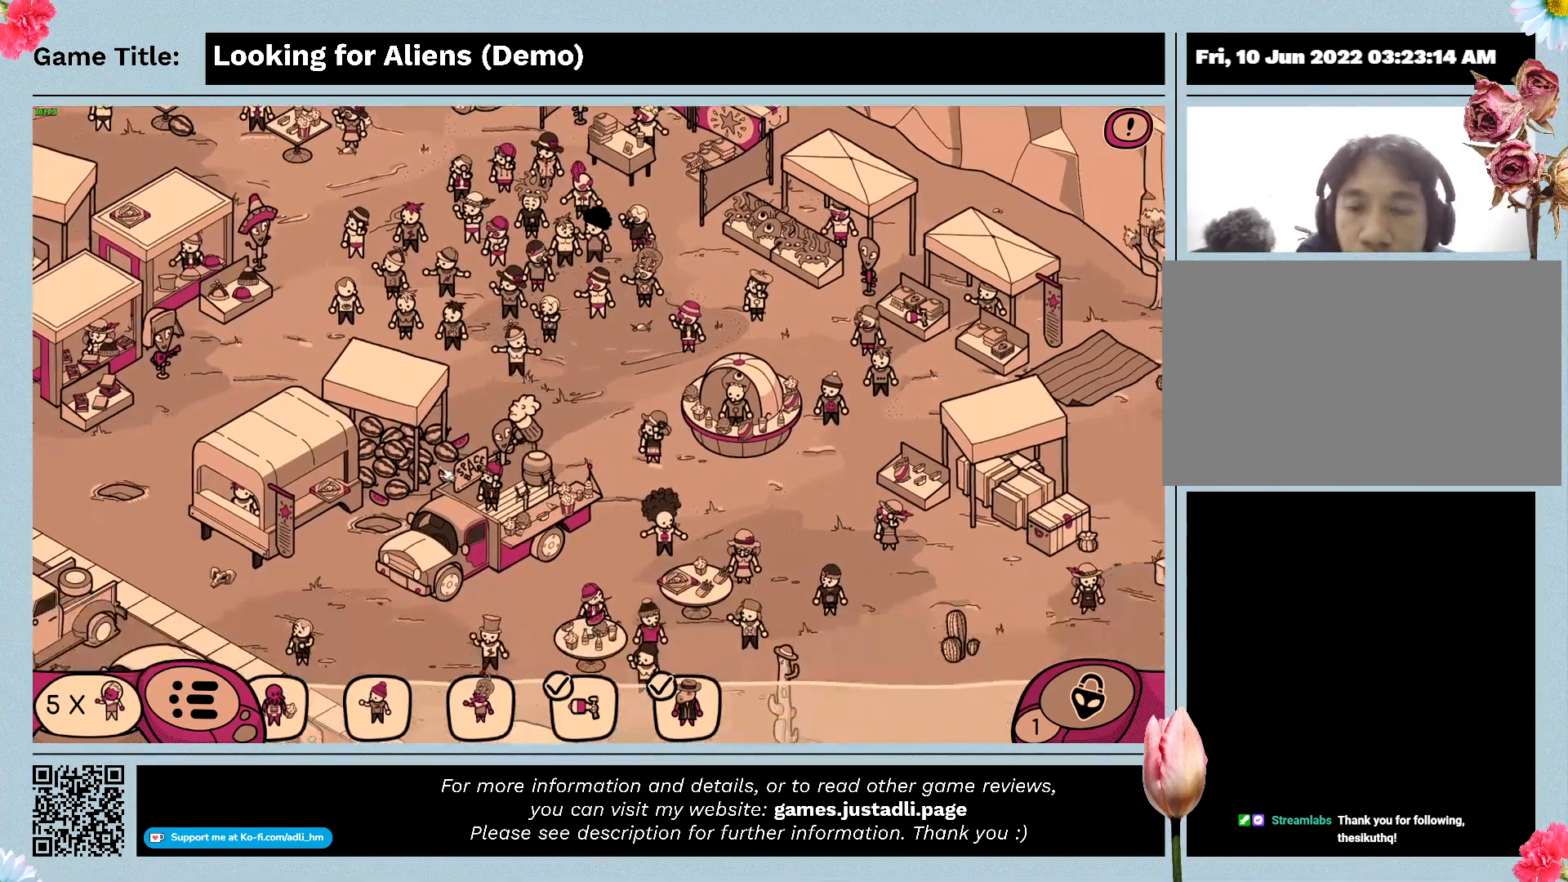
{"keys": [], "mouse": [], "events": []}
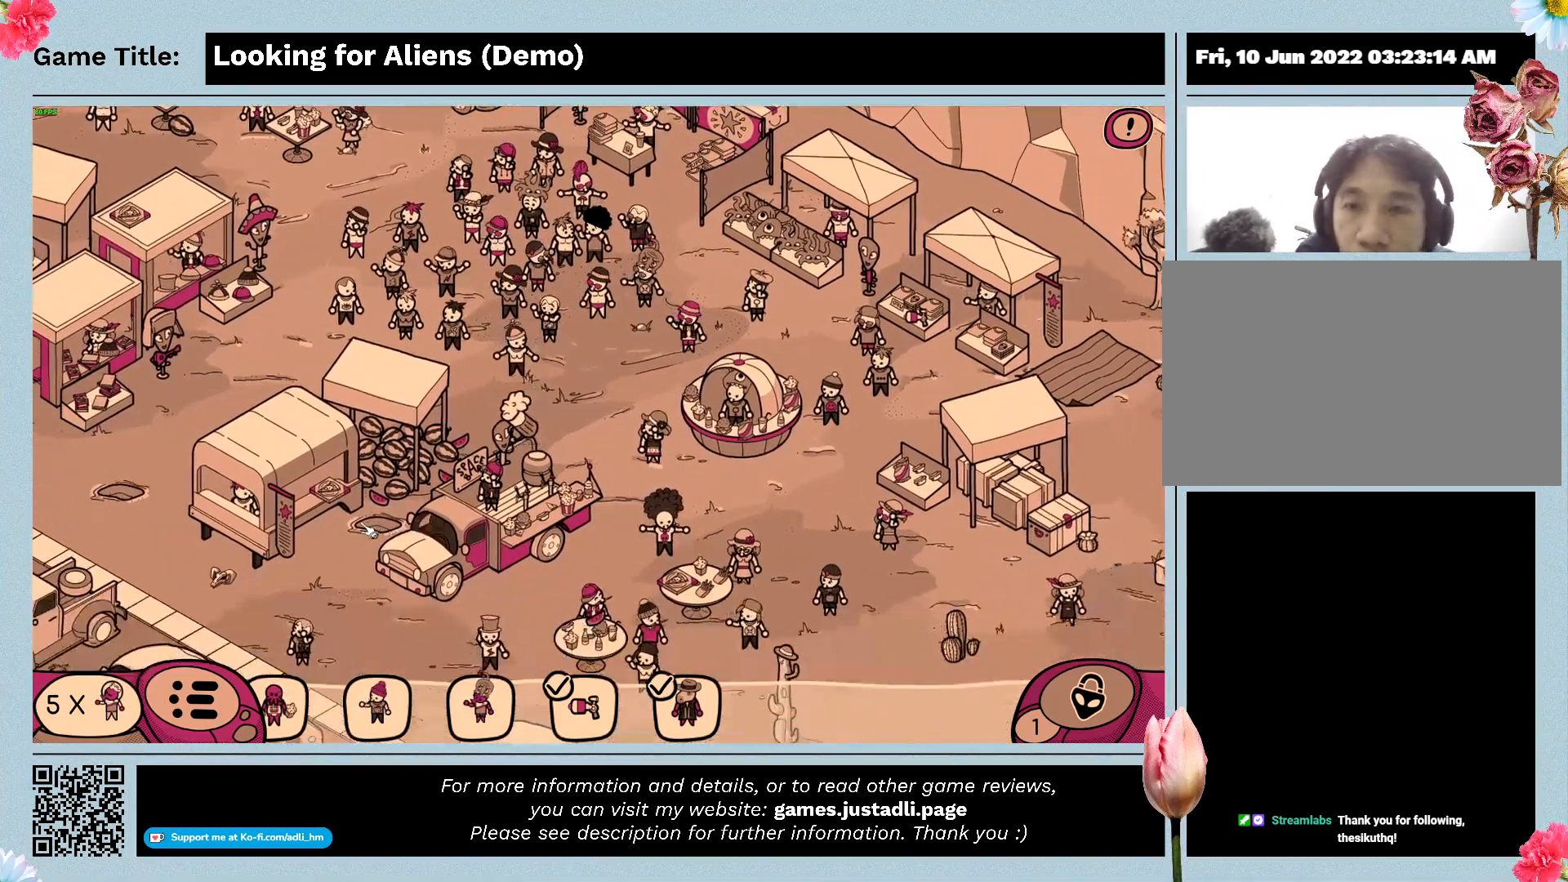
{"keys": [], "mouse": ["left"], "events": [[33, "mouse_left", "down"]]}
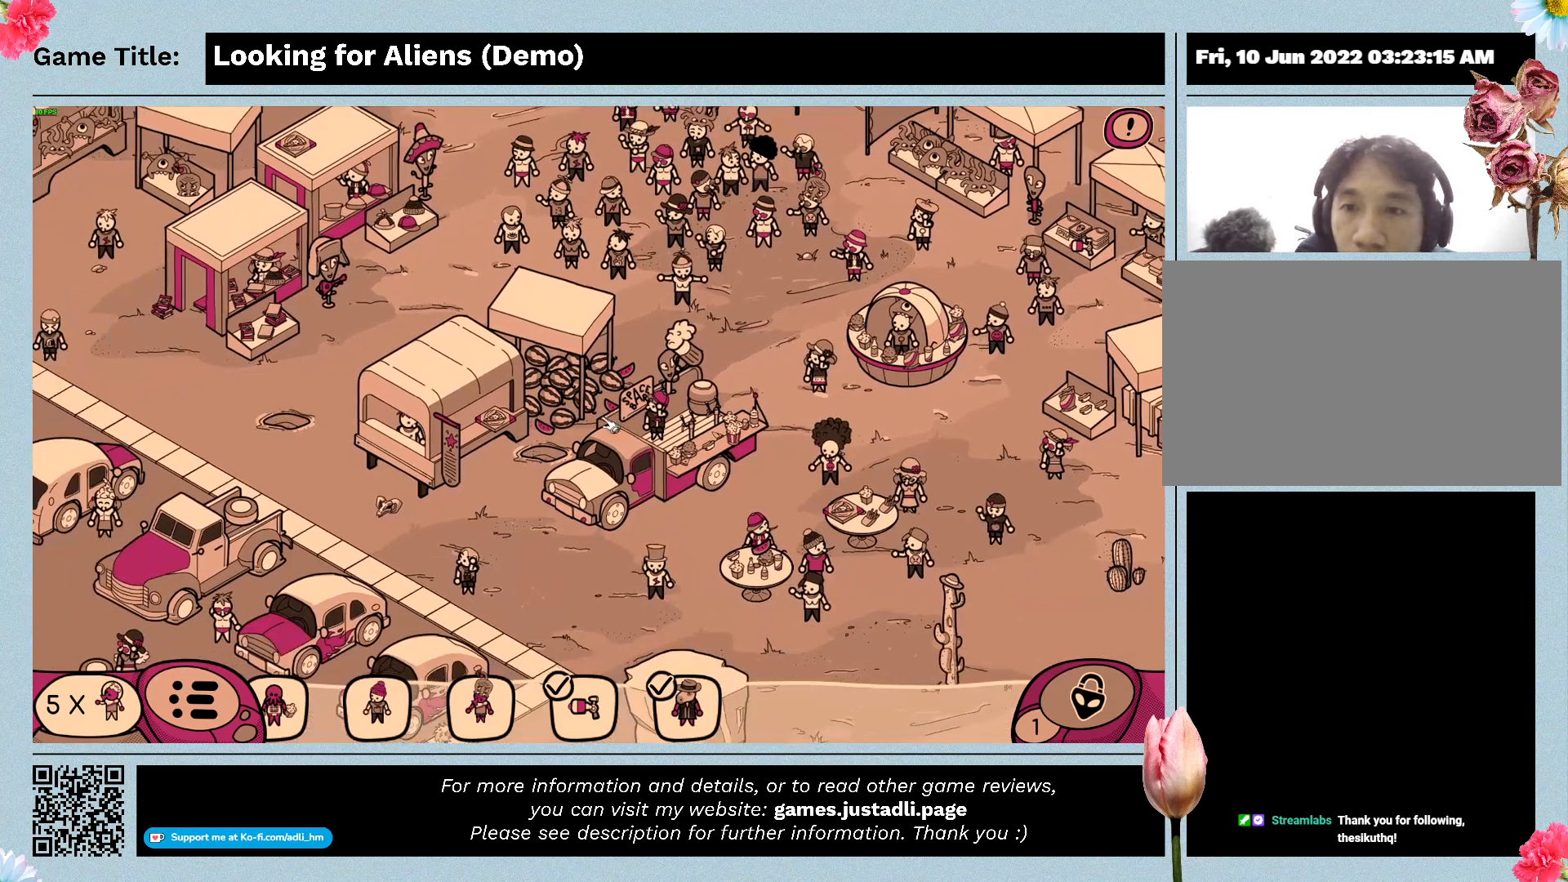
{"keys": [], "mouse": [], "events": [[133, "mouse_left", "up"]]}
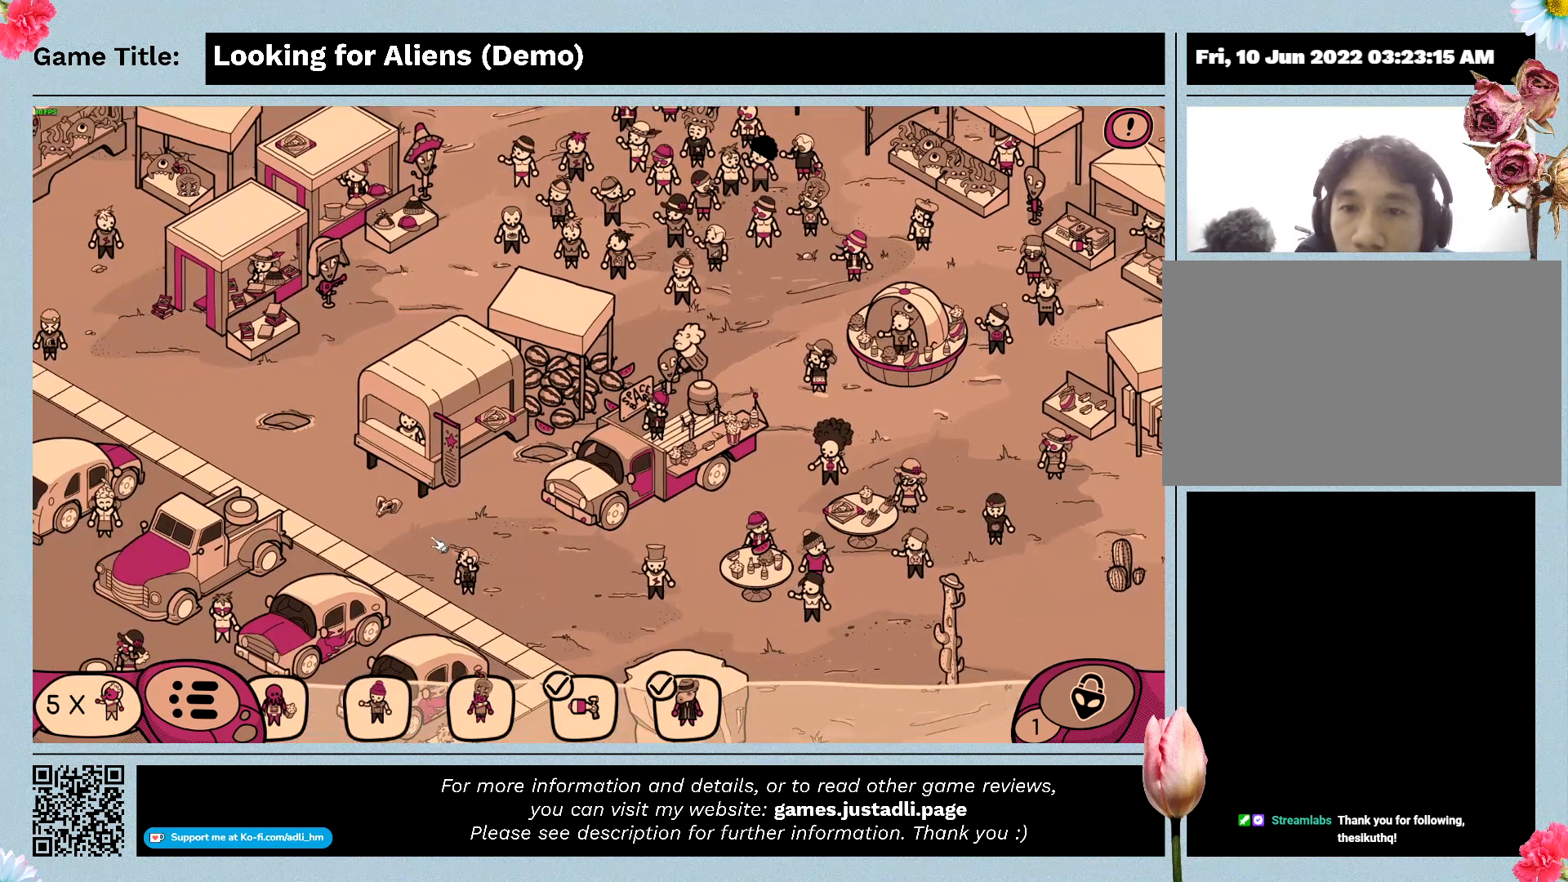
{"keys": [], "mouse": [], "events": []}